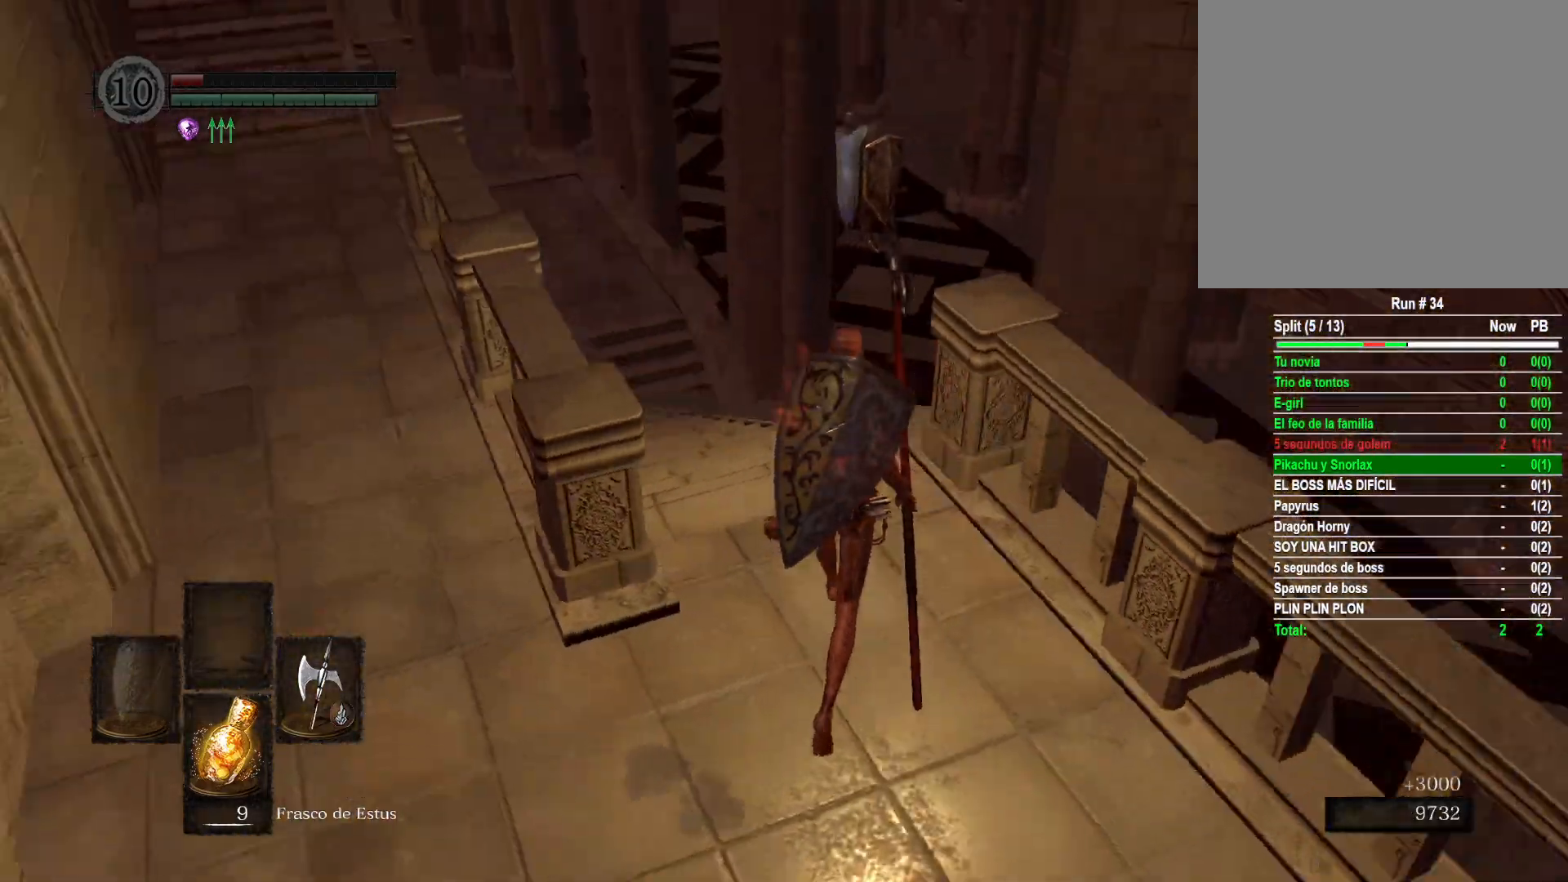
Gameplay with a controller (Xbox layout); each line is a JSON object with the inputs held at the frame after it. "events" lists button and stick changes between this image and that frame as [ms after this image, input, new state], when the widget could be followed in between.
{"buttons": ["B"], "left_stick": "up", "right_stick": "center", "events": [[100, "right_stick", "center"], [233, "B", "down"]]}
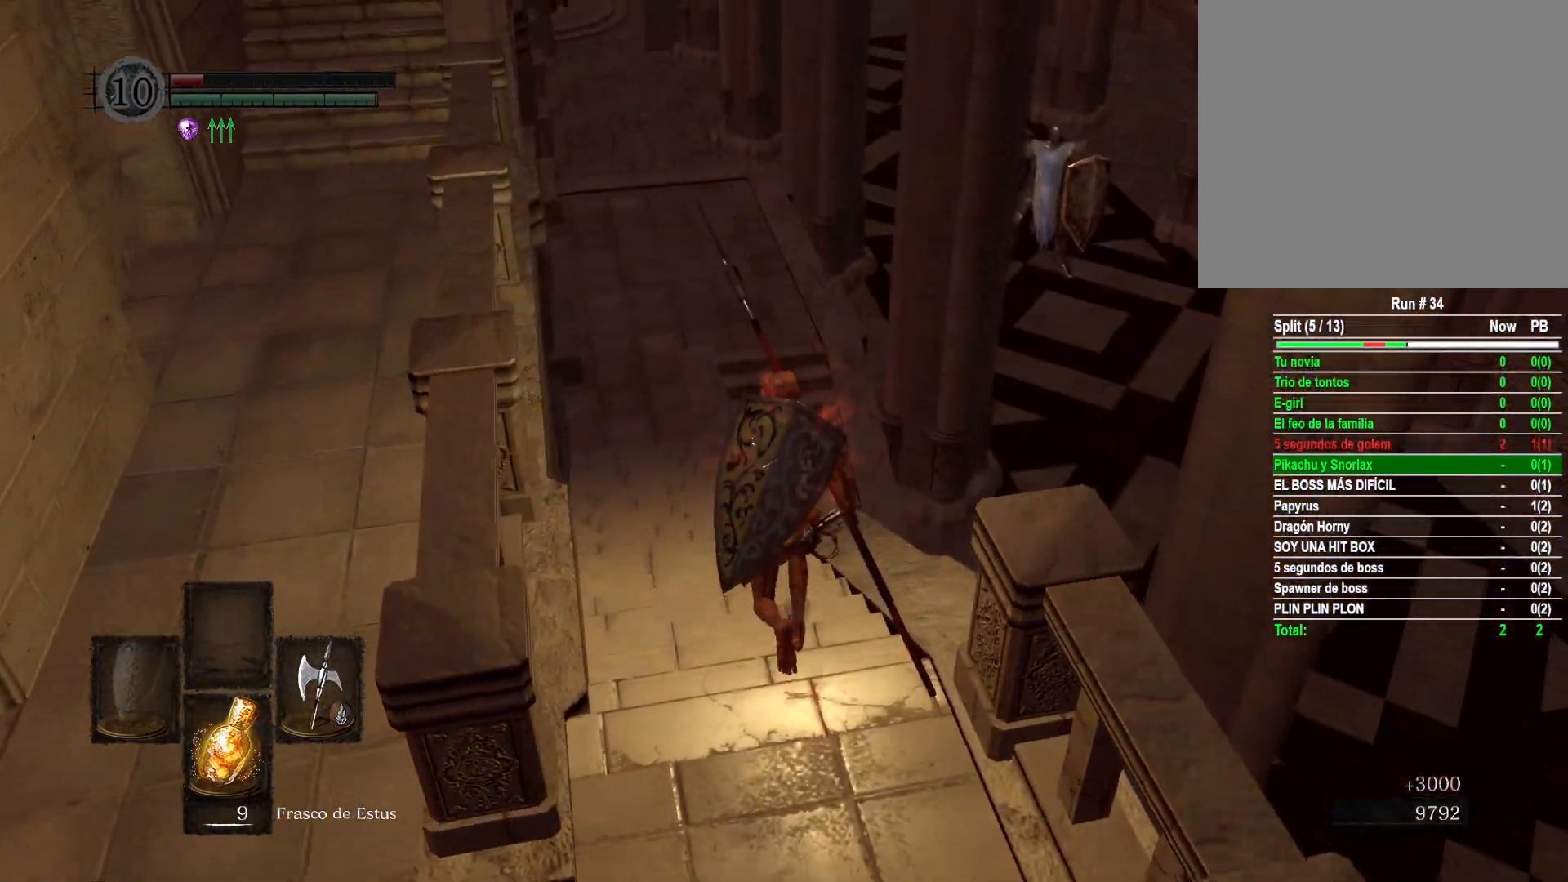
{"buttons": ["B"], "left_stick": "up", "right_stick": "center", "events": []}
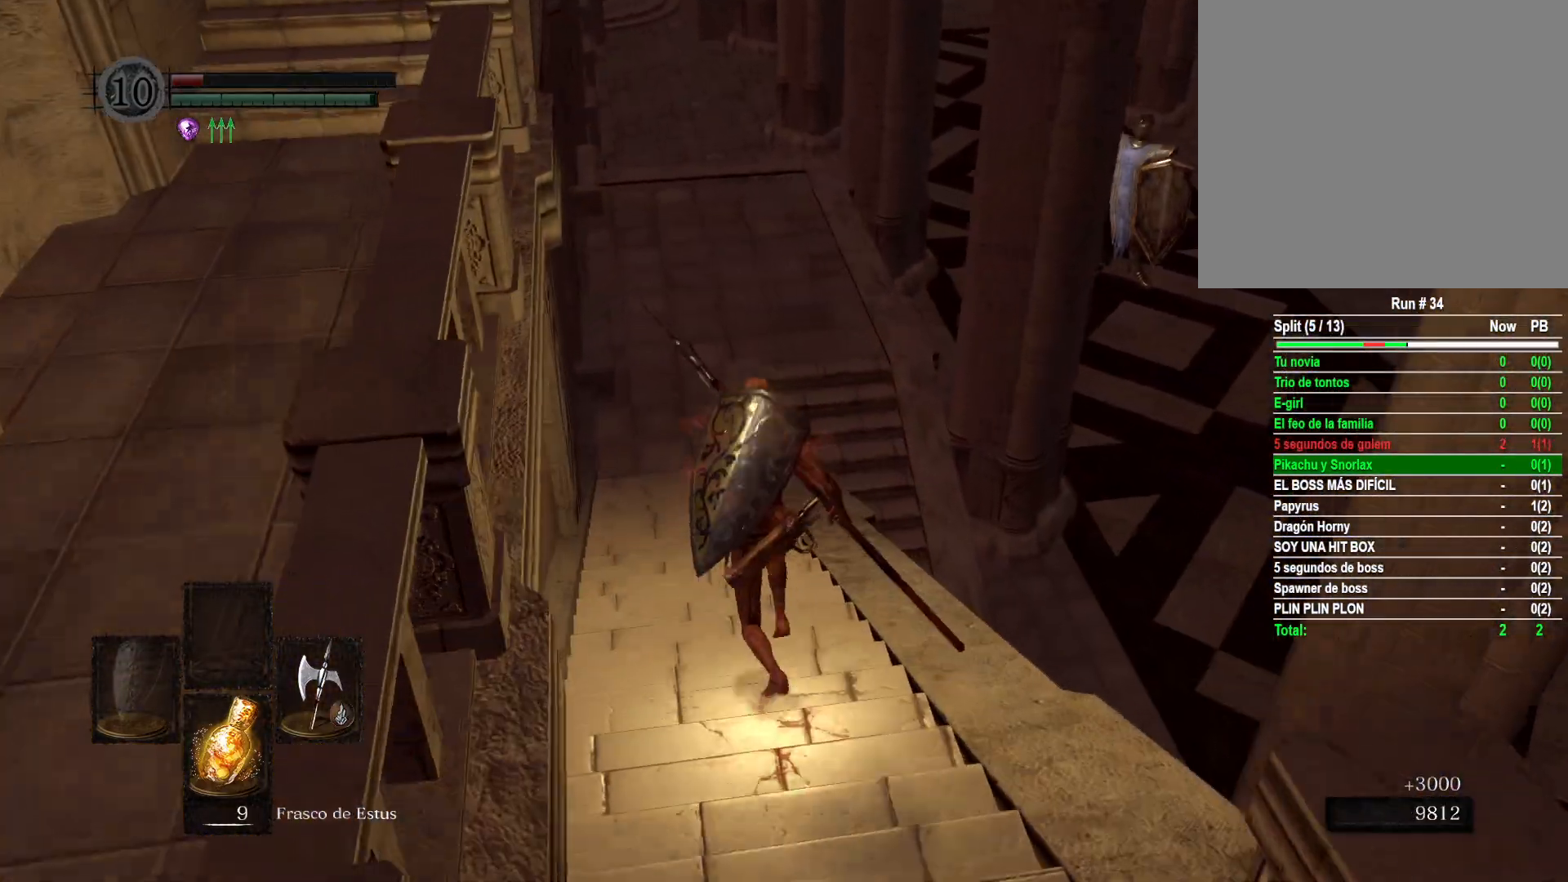
{"buttons": ["B"], "left_stick": "up", "right_stick": "center", "events": []}
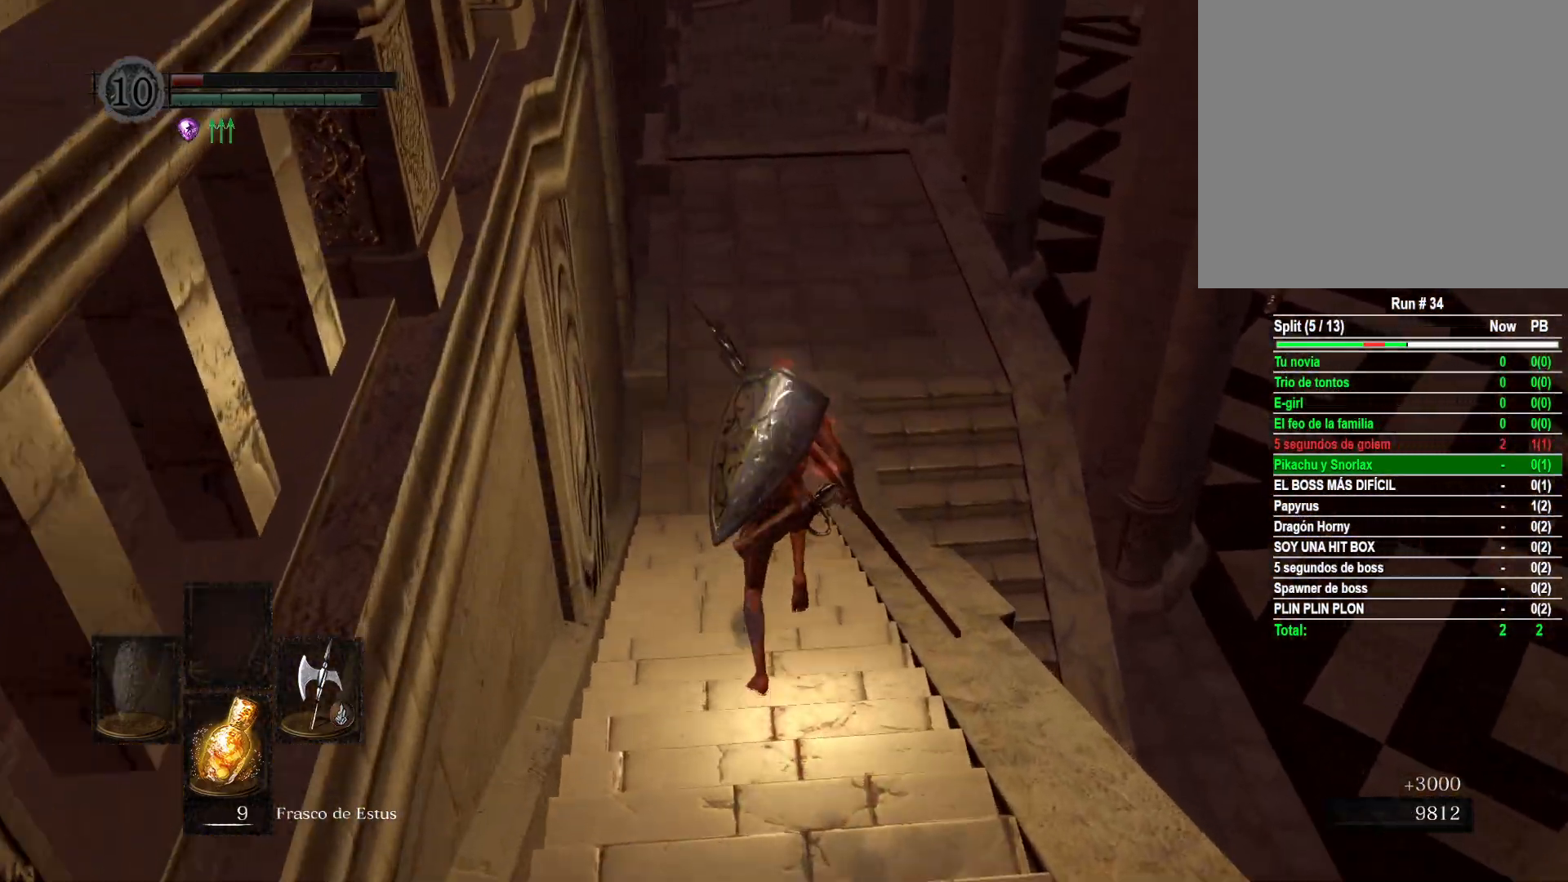
{"buttons": ["B"], "left_stick": "up", "right_stick": "center", "events": []}
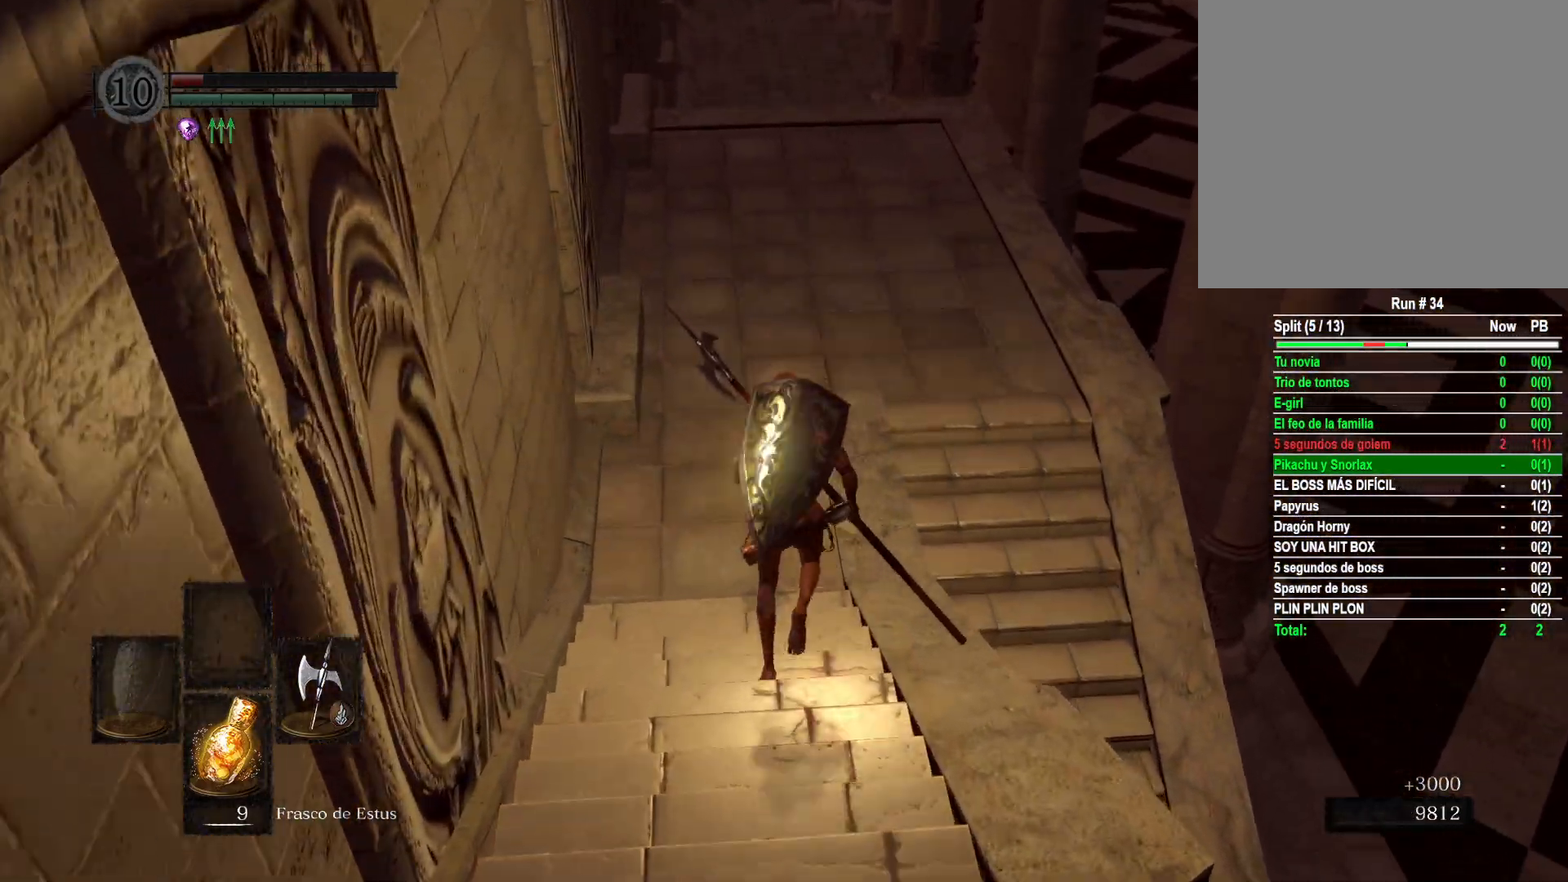
{"buttons": [], "left_stick": "up-right", "right_stick": "down-right", "events": [[333, "B", "up"], [333, "left_stick", "up-right"], [500, "right_stick", "down-right"]]}
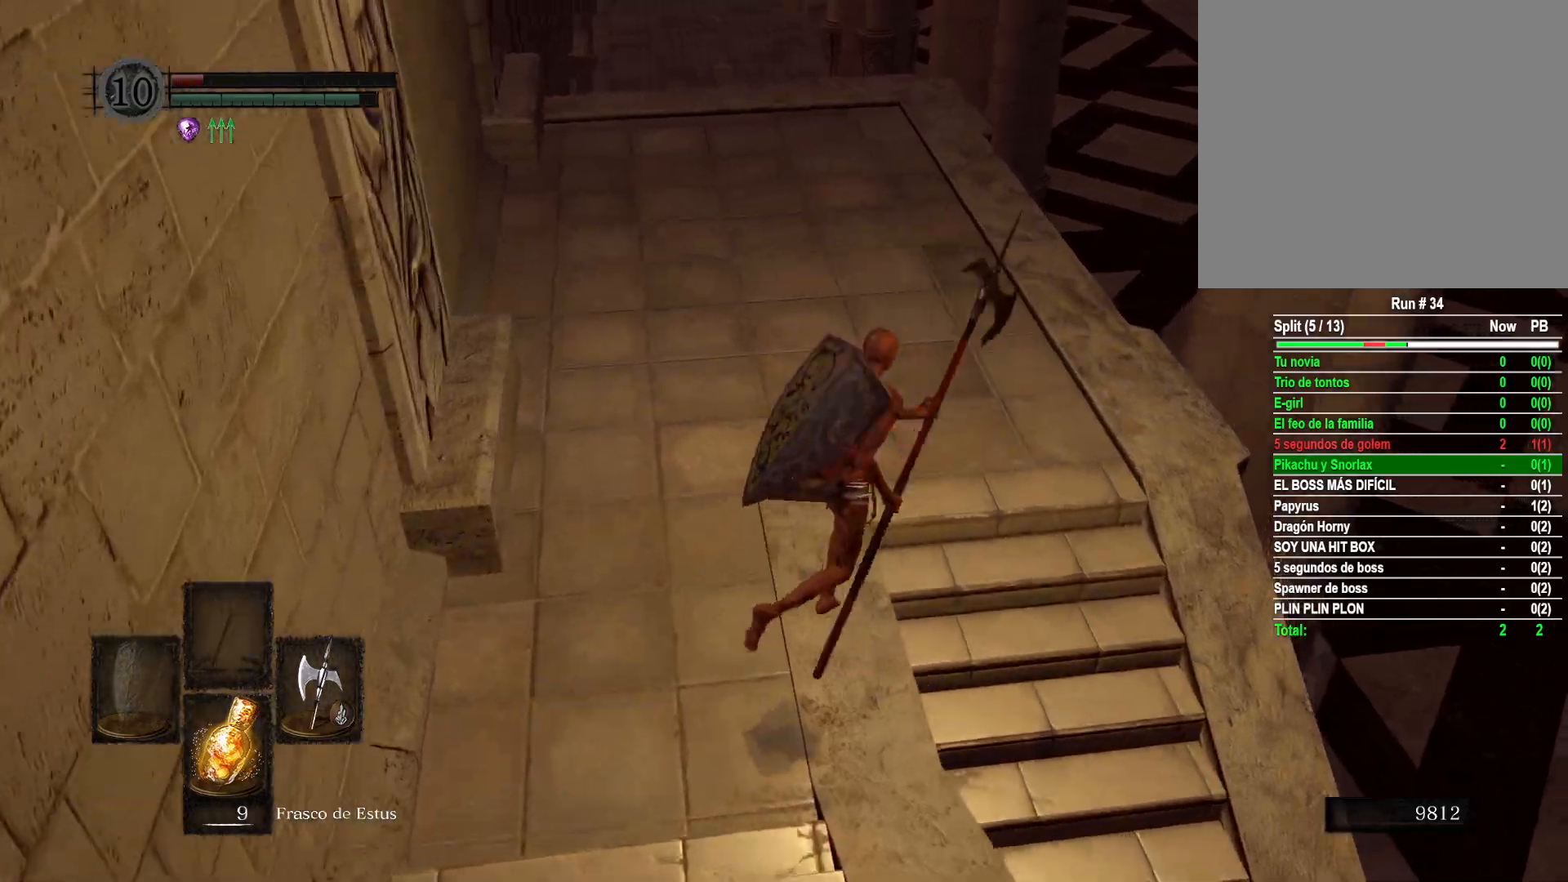
{"buttons": [], "left_stick": "up-right", "right_stick": "down-right", "events": [[83, "left_stick", "right"], [483, "left_stick", "up-right"]]}
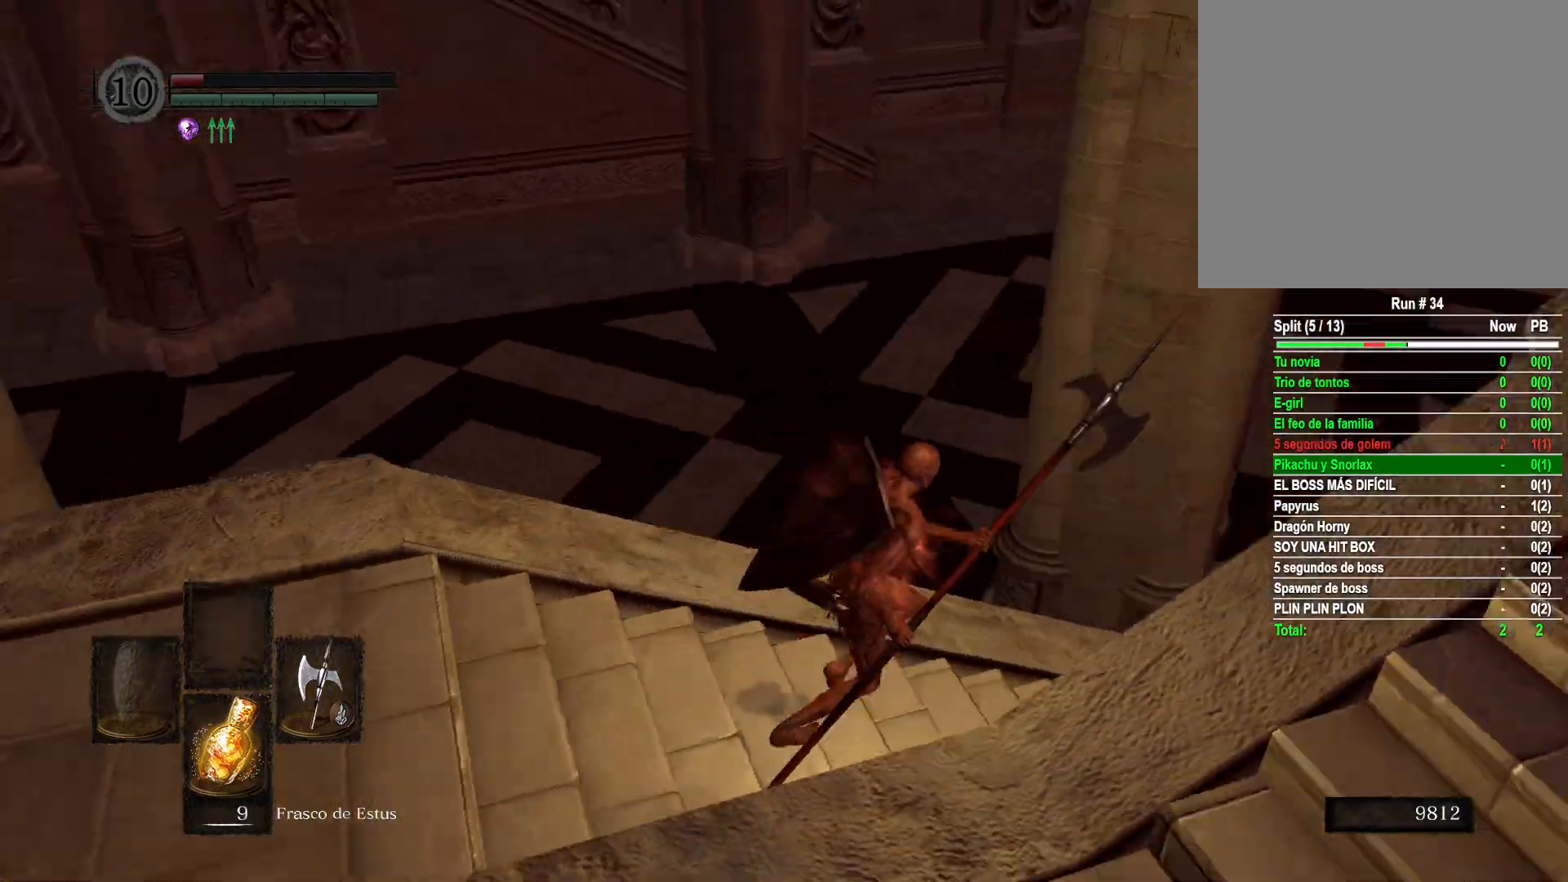
{"buttons": ["B"], "left_stick": "up-right", "right_stick": "center", "events": [[167, "right_stick", "center"], [233, "B", "down"]]}
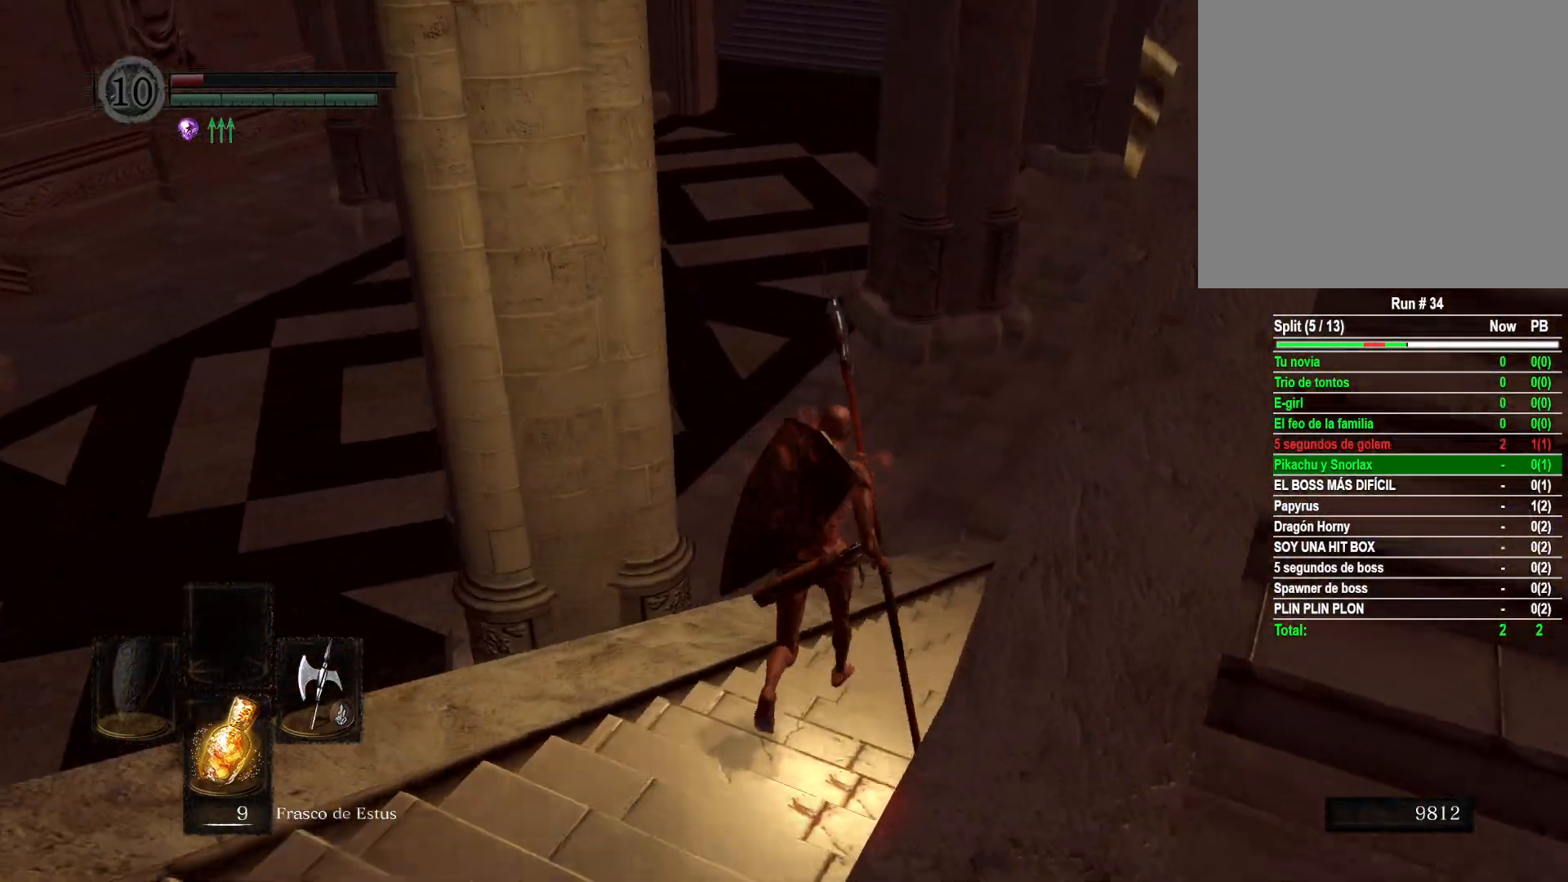
{"buttons": ["B"], "left_stick": "up", "right_stick": "center", "events": [[267, "left_stick", "up"]]}
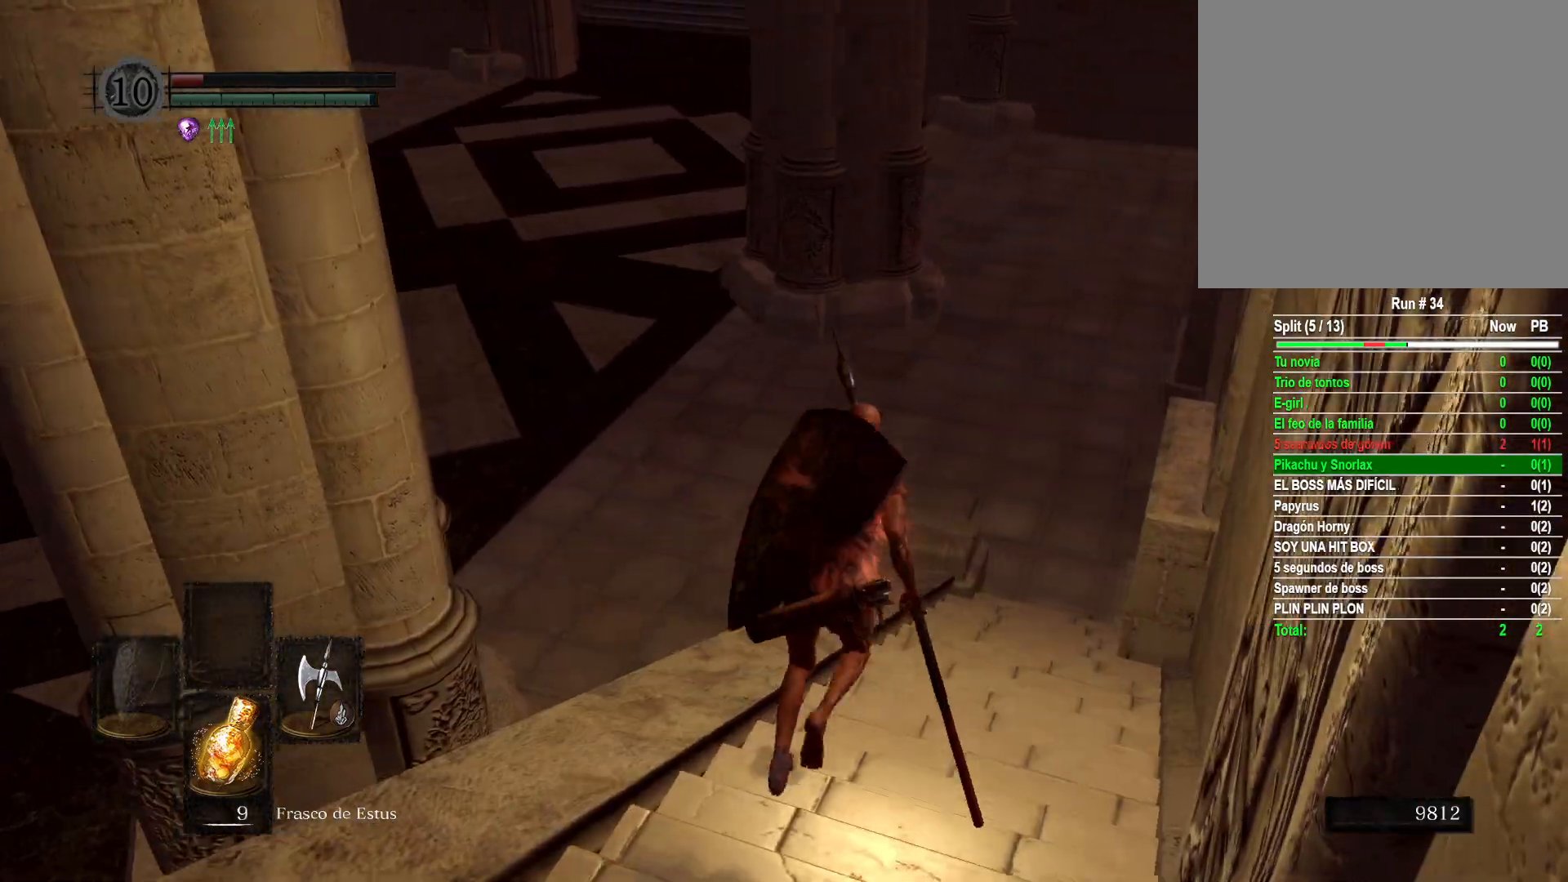
{"buttons": ["B"], "left_stick": "up", "right_stick": "center", "events": []}
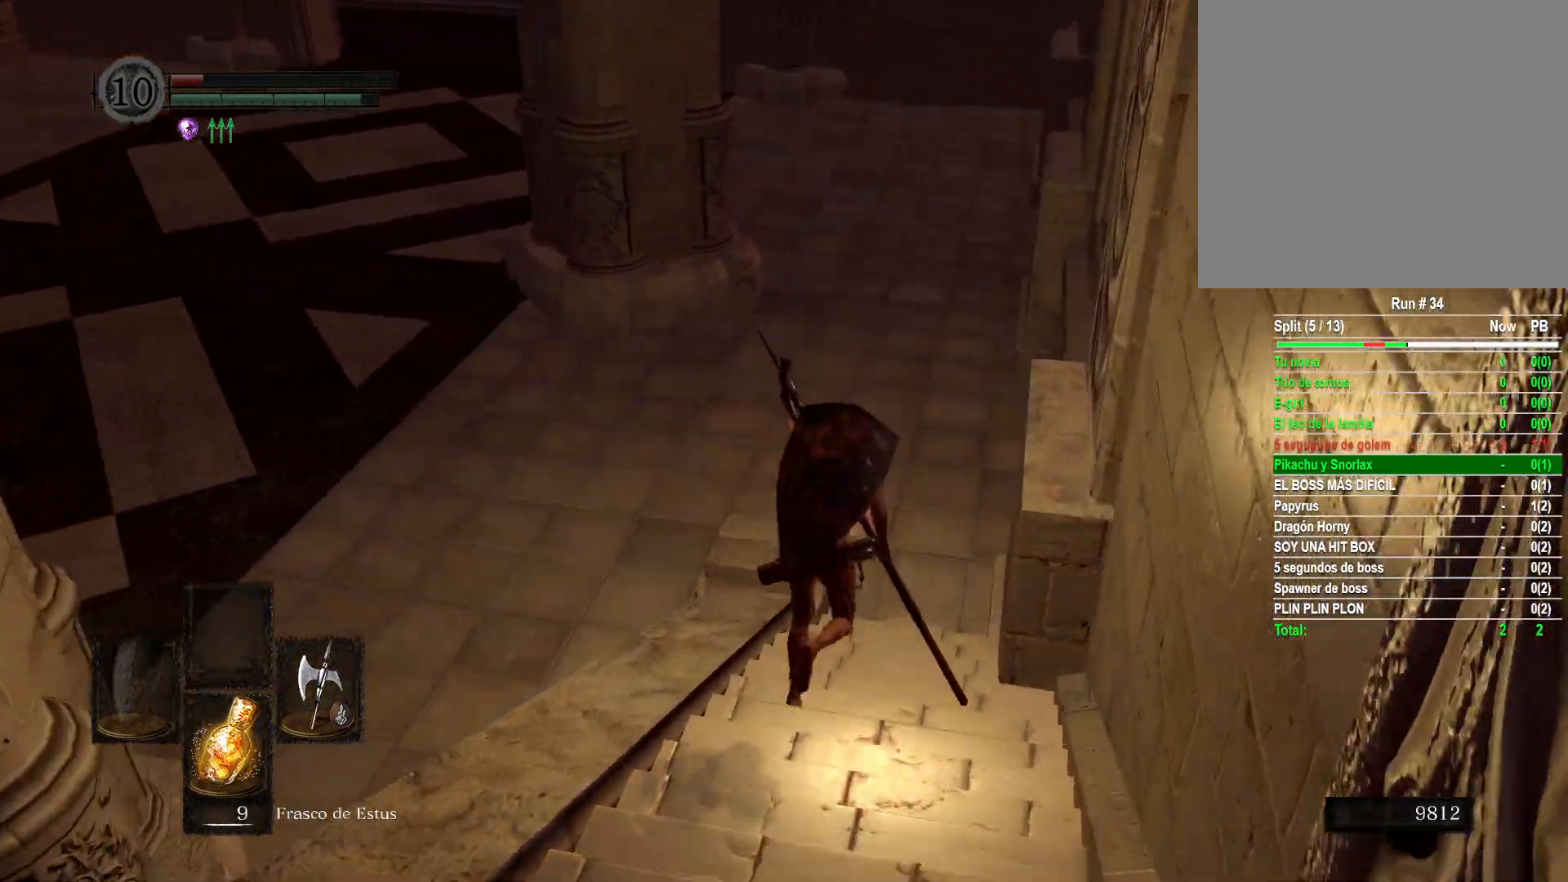
{"buttons": ["B"], "left_stick": "up", "right_stick": "center", "events": []}
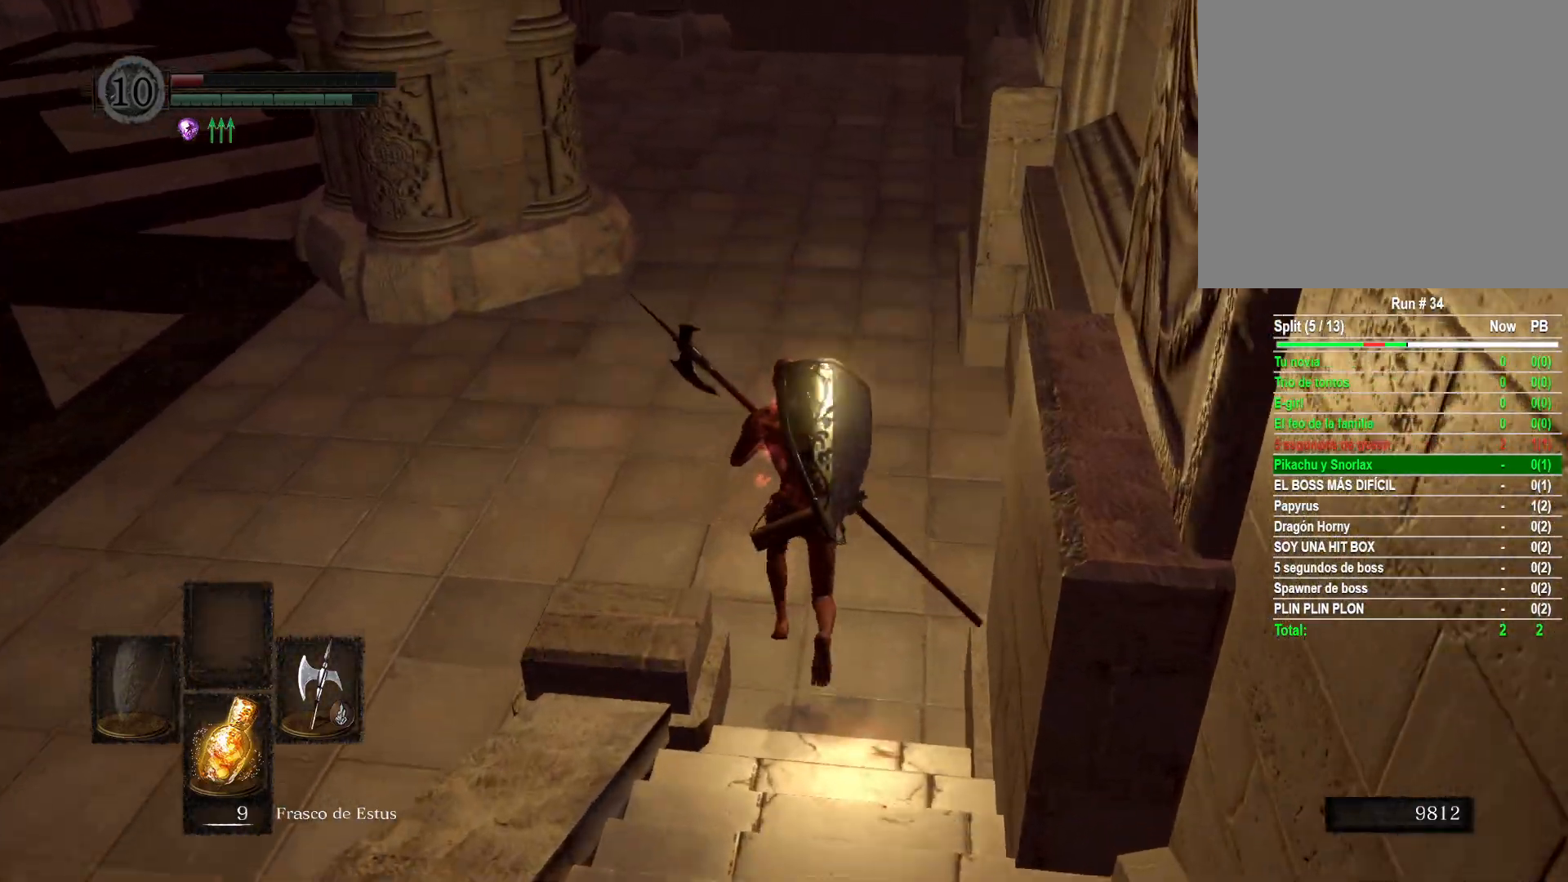
{"buttons": ["B"], "left_stick": "up", "right_stick": "center", "events": []}
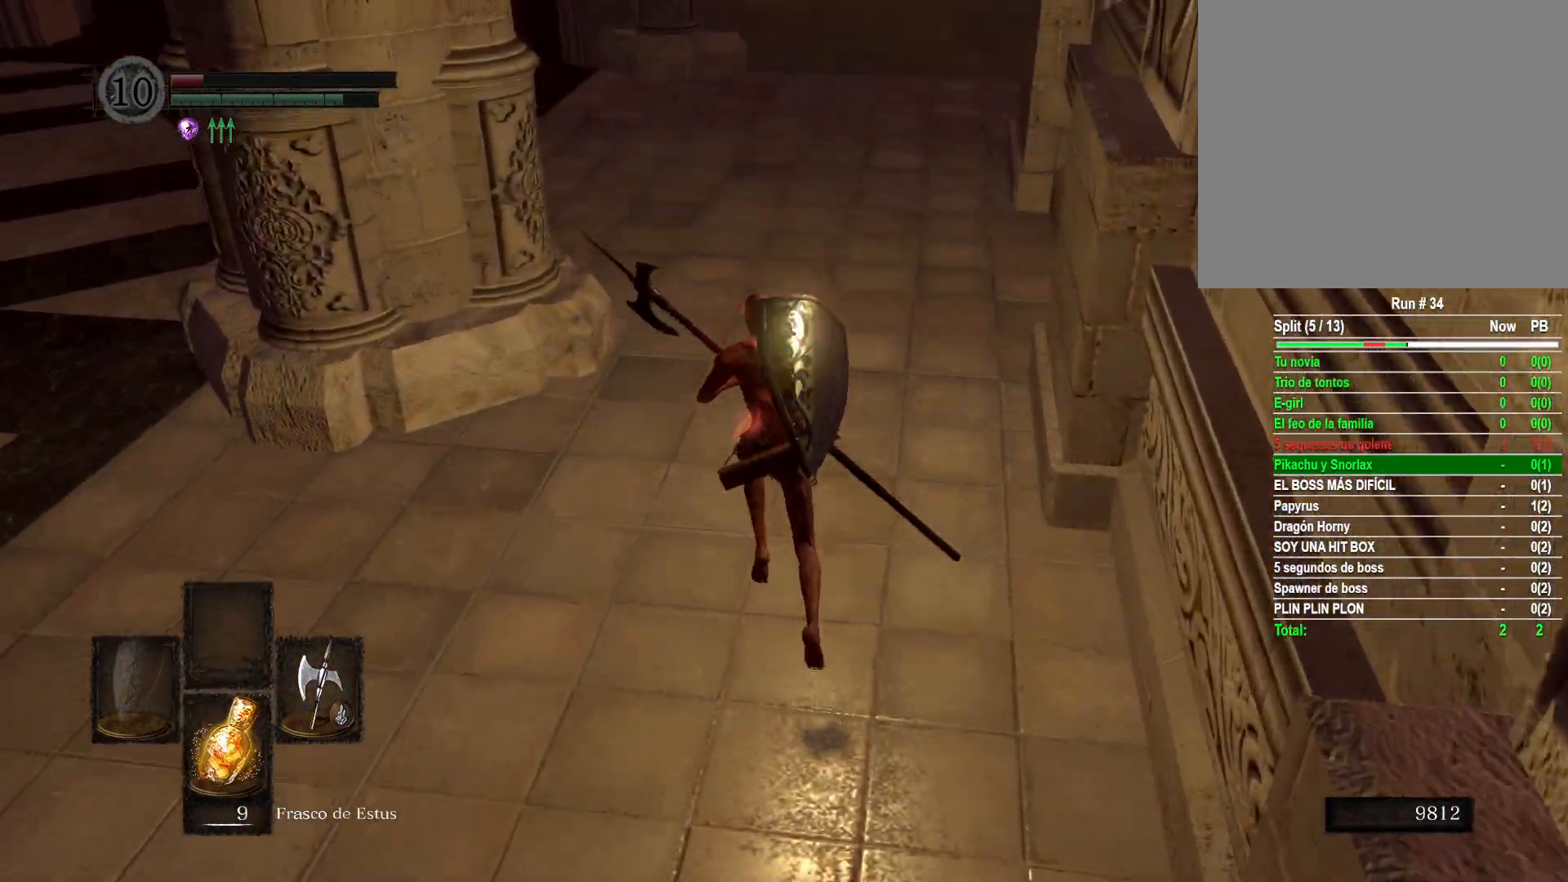
{"buttons": ["B"], "left_stick": "up", "right_stick": "center", "events": []}
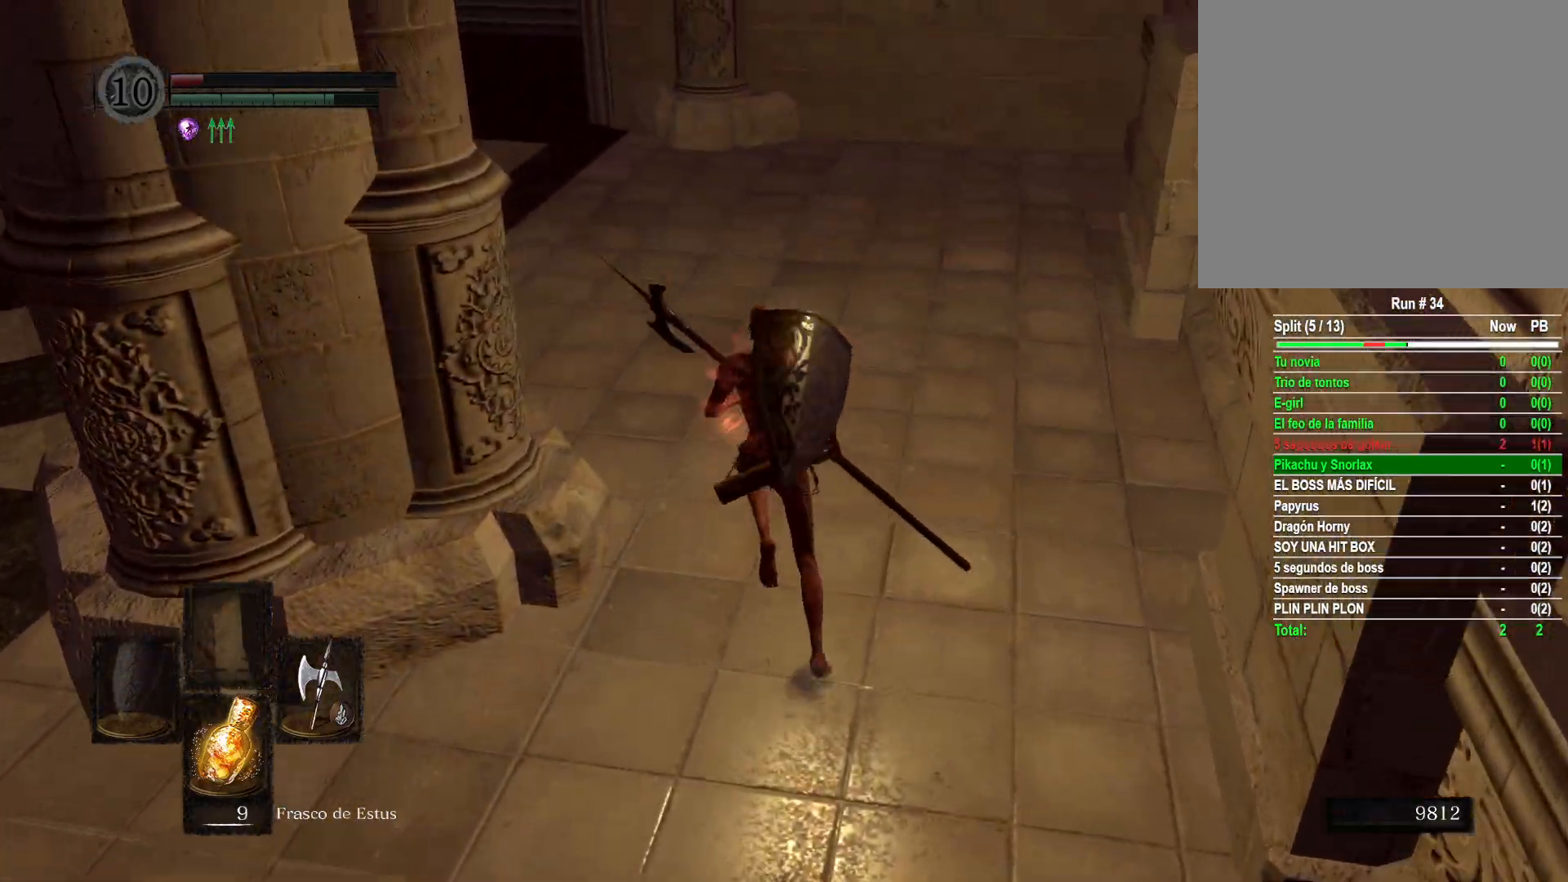
{"buttons": ["B"], "left_stick": "up", "right_stick": "center", "events": []}
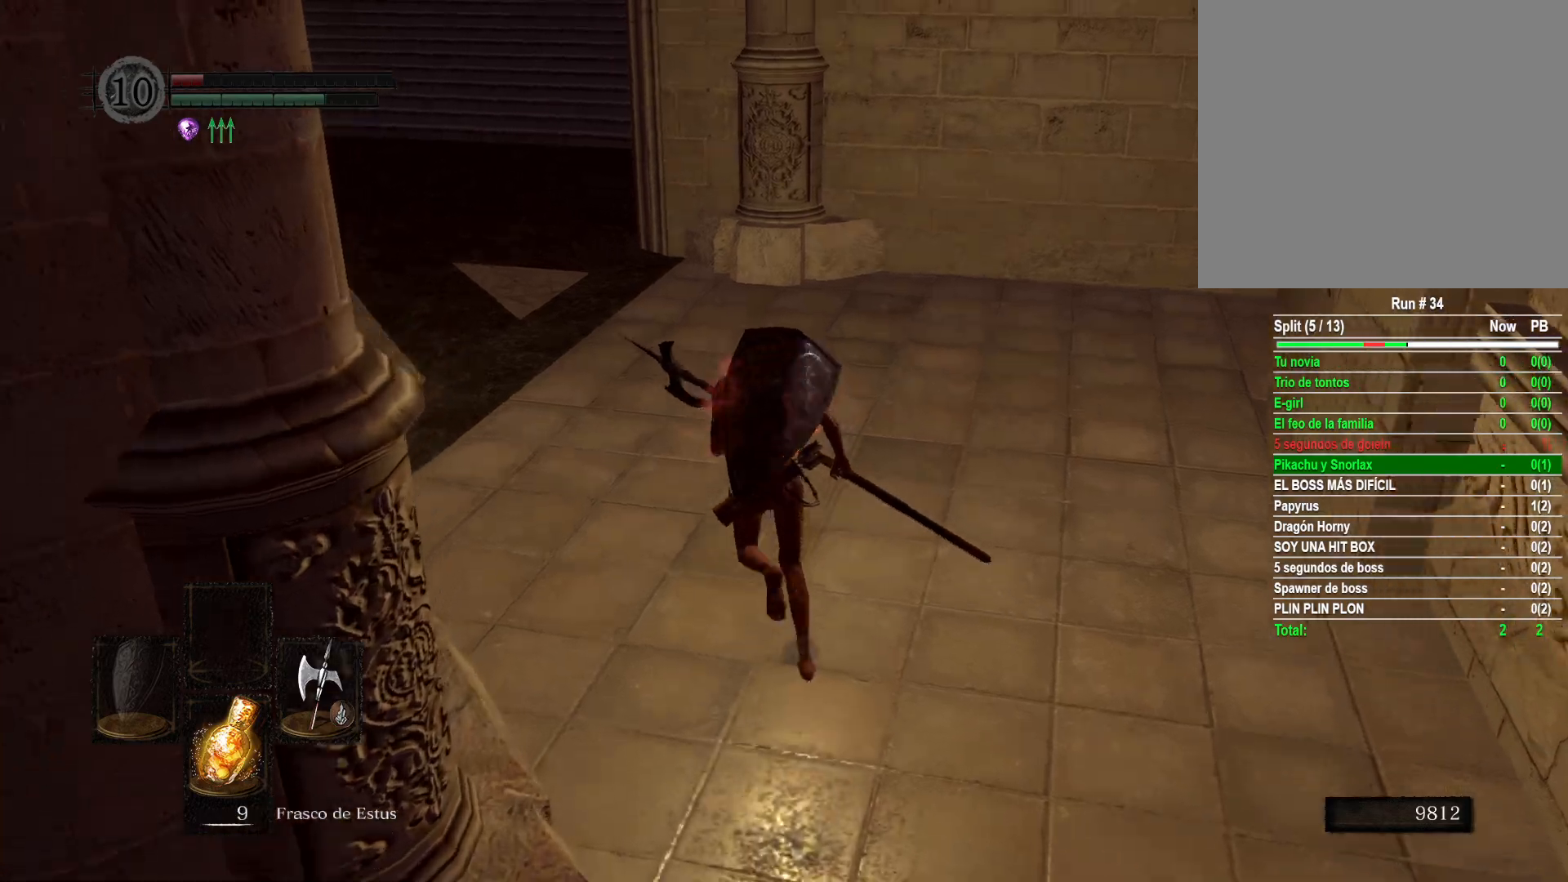
{"buttons": ["B"], "left_stick": "up", "right_stick": "center", "events": []}
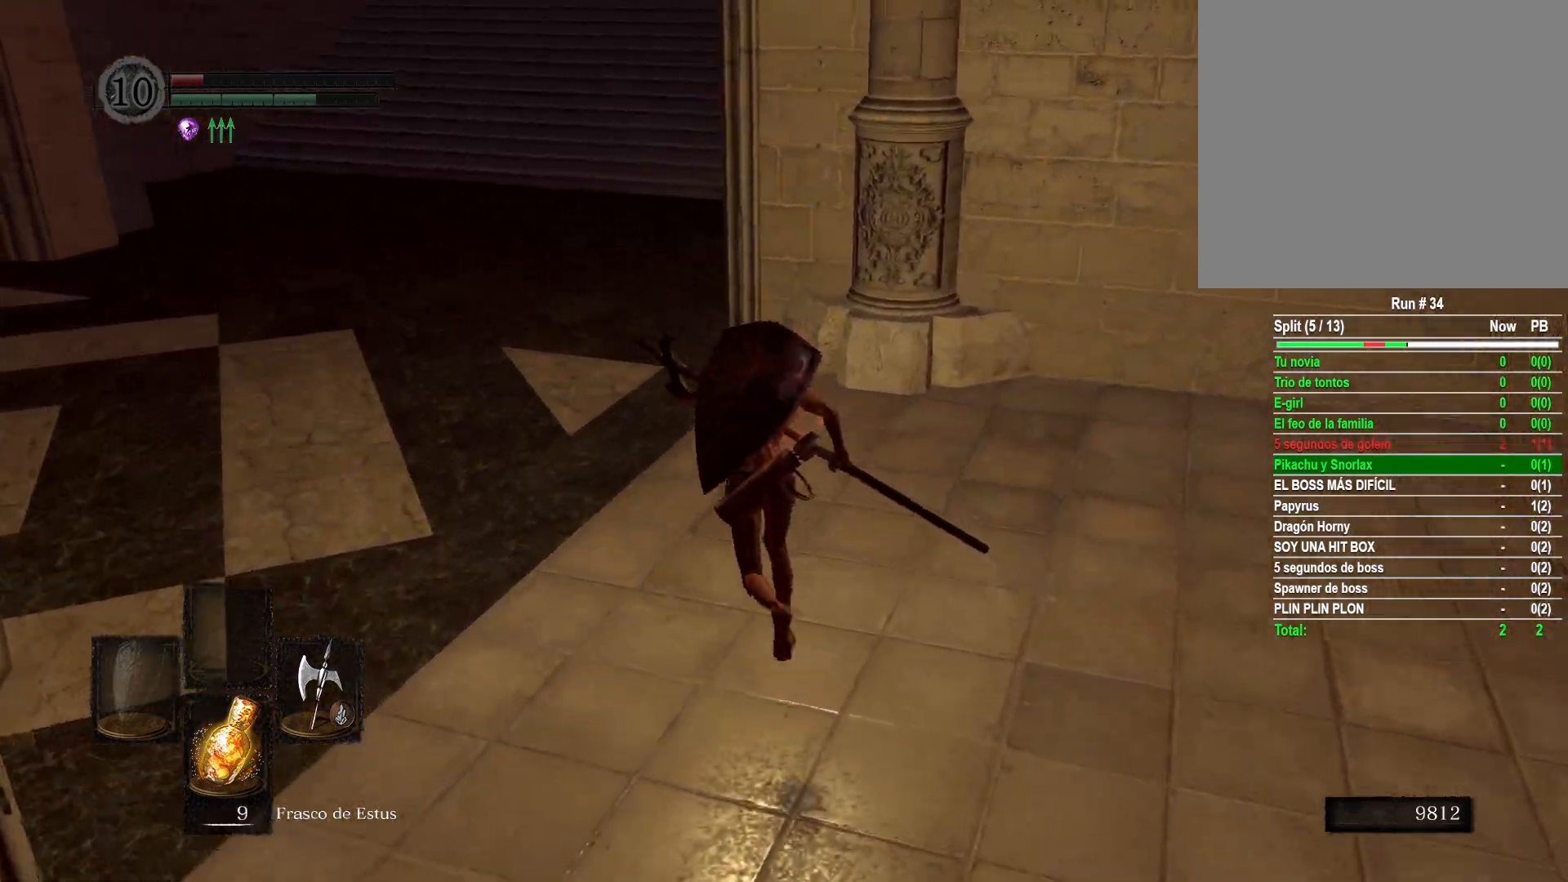
{"buttons": ["B"], "left_stick": "up", "right_stick": "center", "events": []}
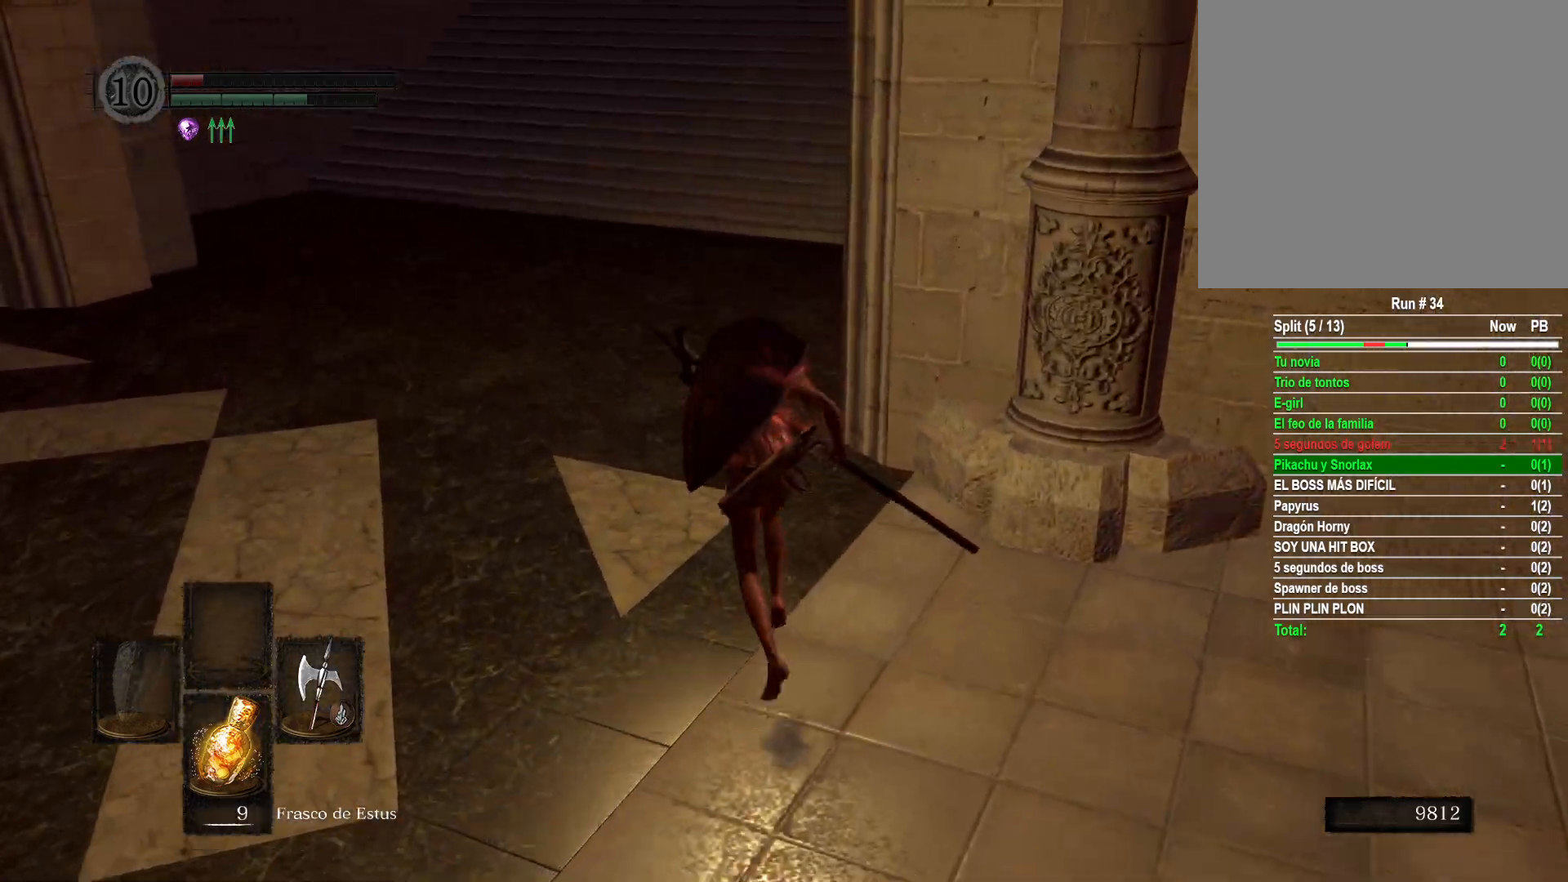
{"buttons": ["B"], "left_stick": "up", "right_stick": "center", "events": []}
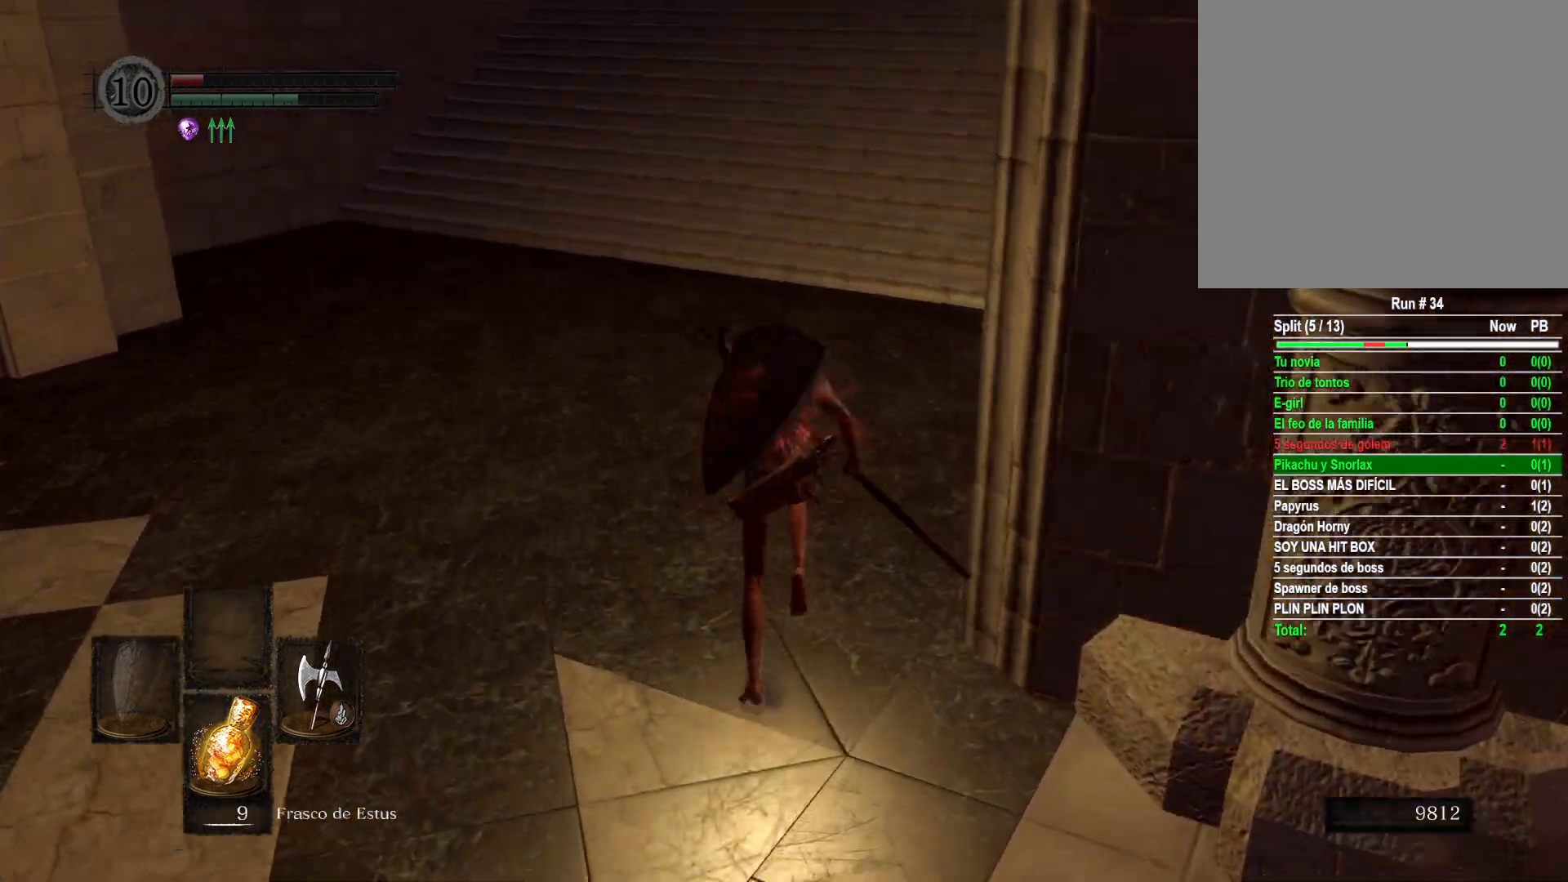
{"buttons": ["B"], "left_stick": "up", "right_stick": "center", "events": []}
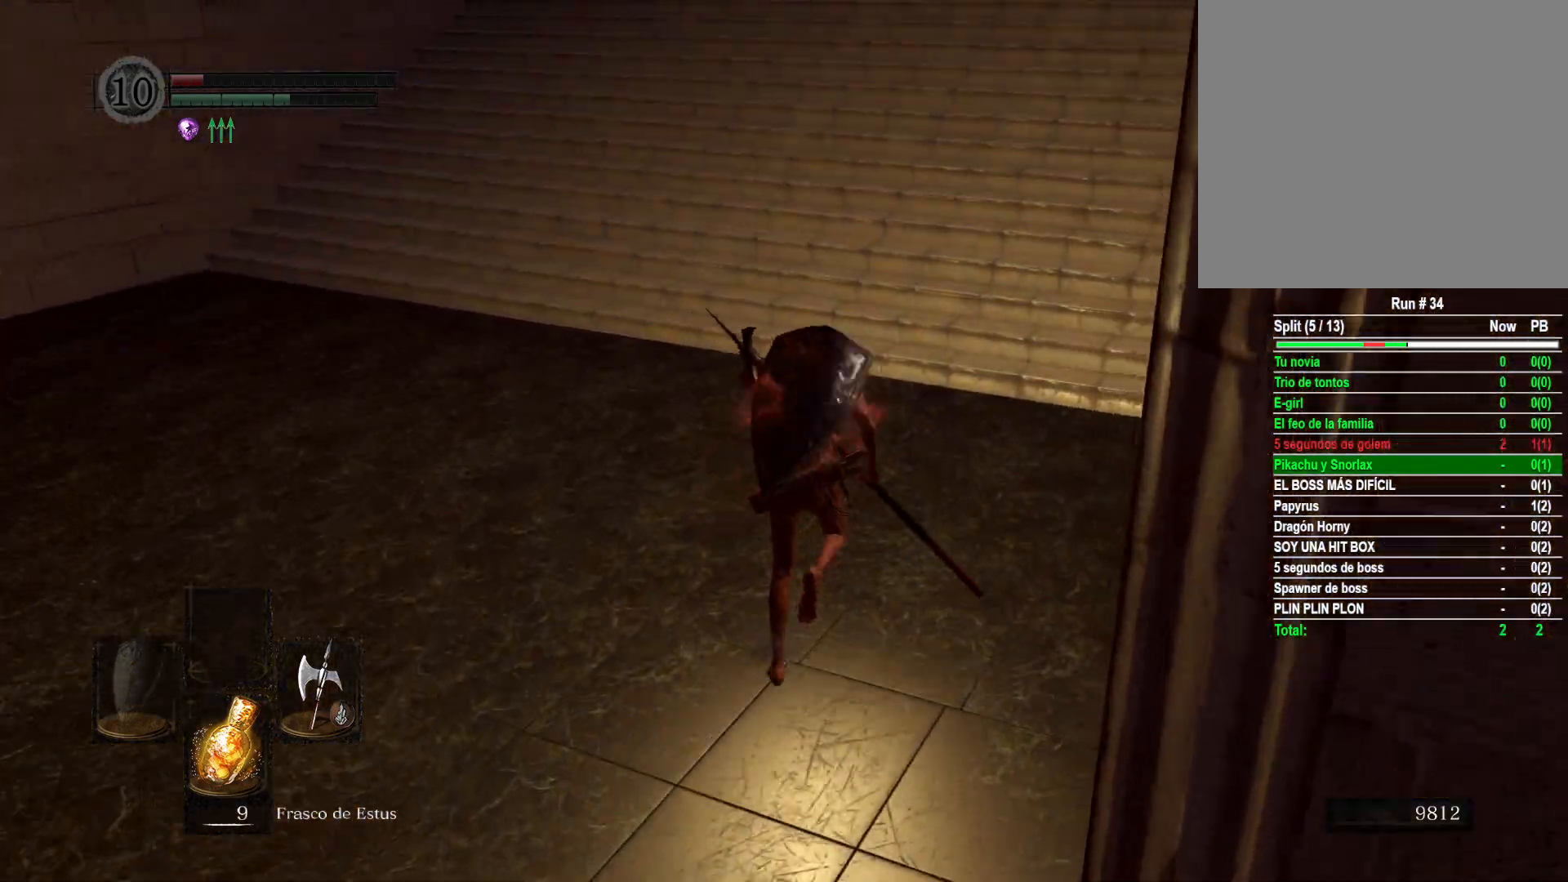
{"buttons": ["B"], "left_stick": "up", "right_stick": "center", "events": []}
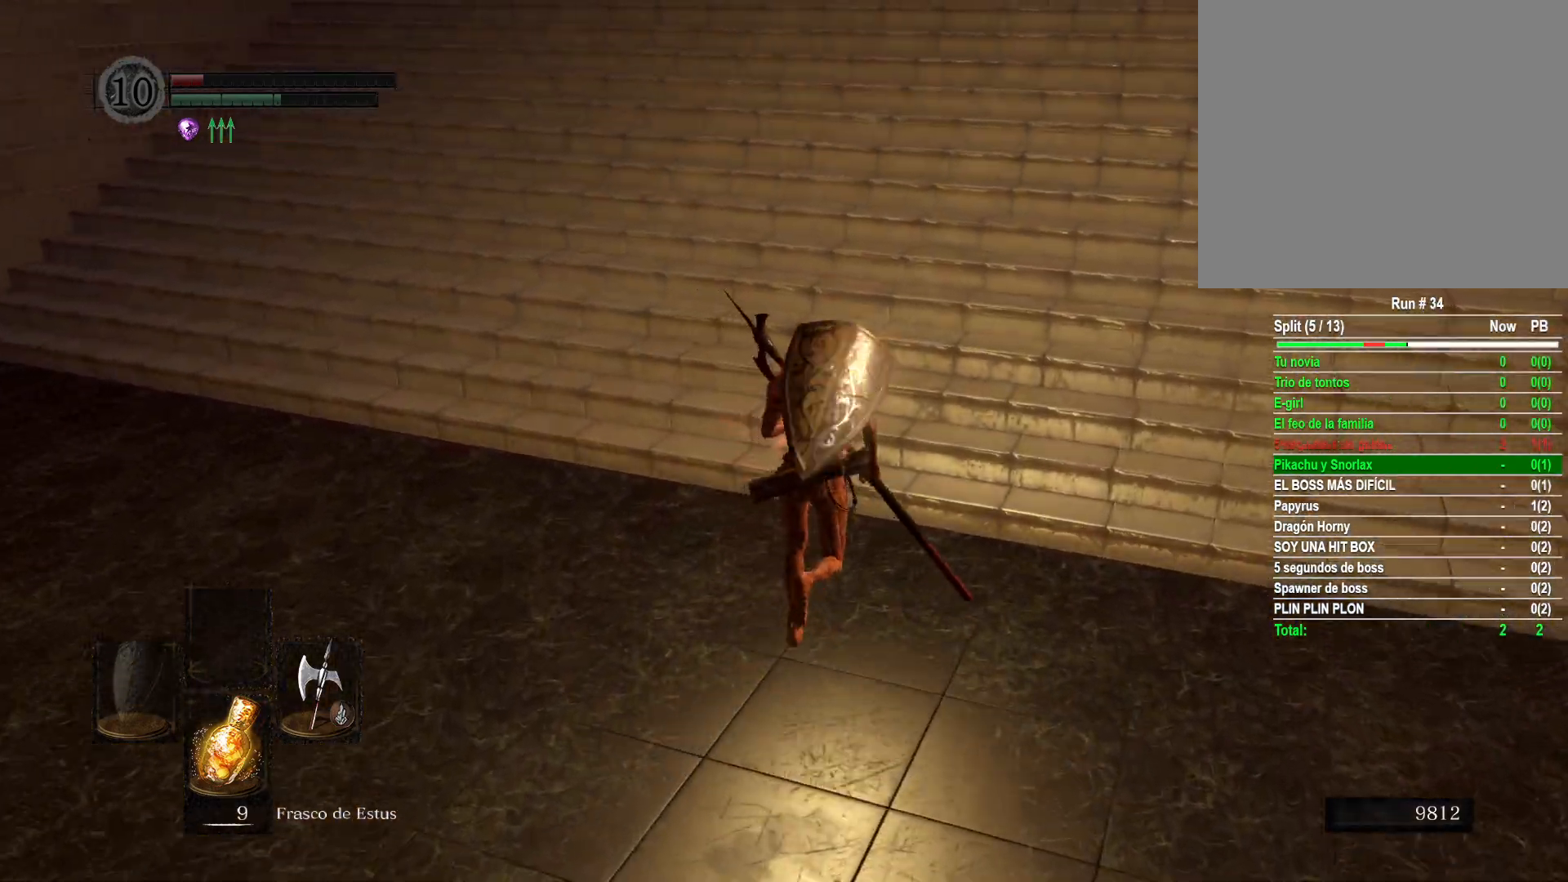
{"buttons": ["B"], "left_stick": "up", "right_stick": "center", "events": []}
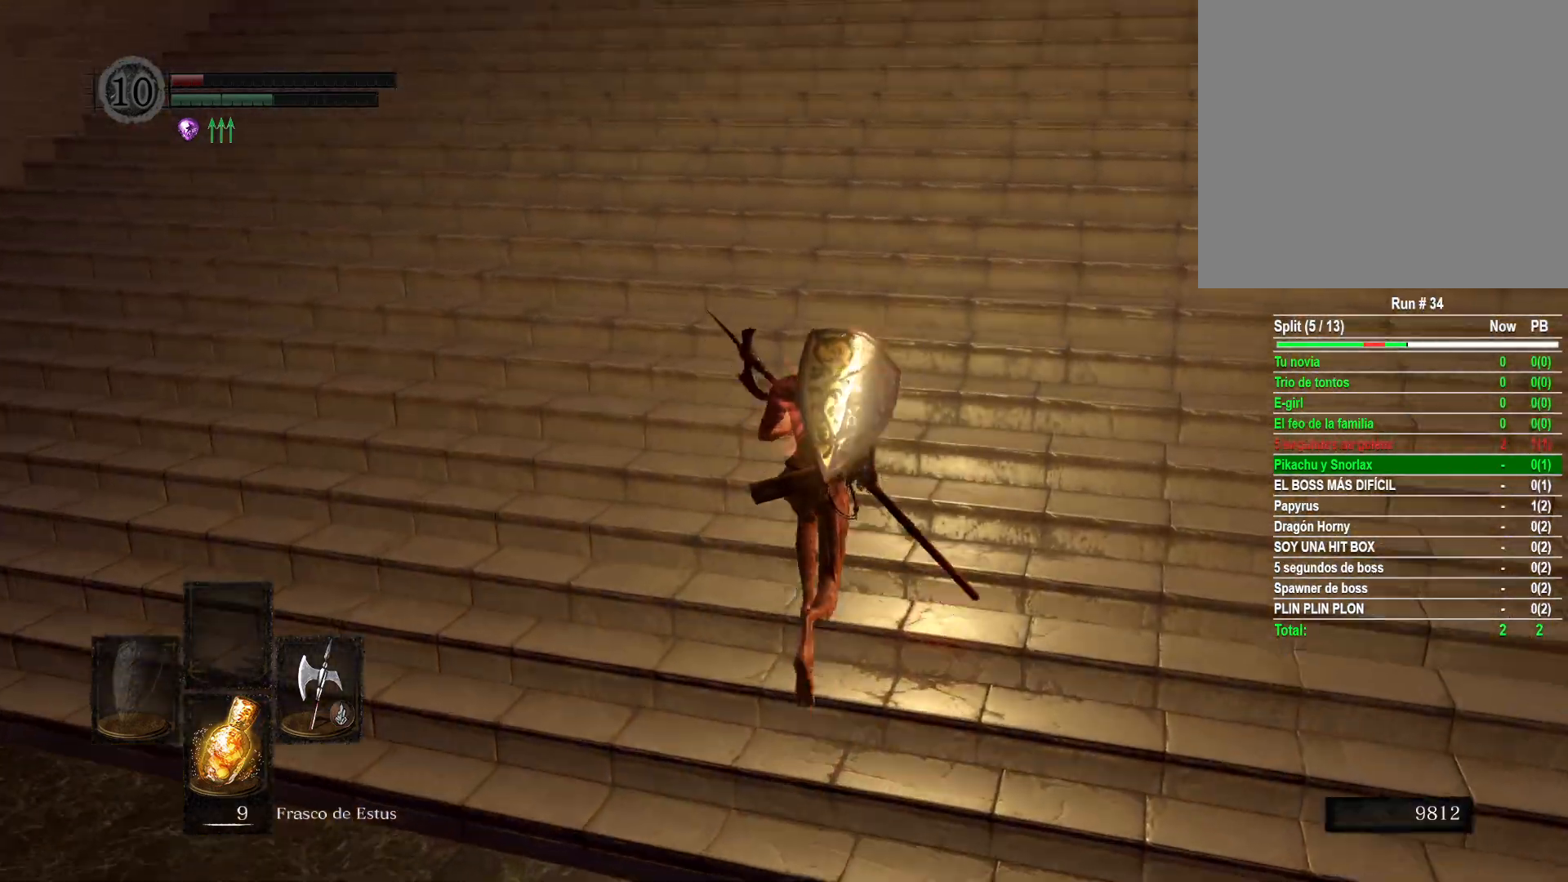
{"buttons": ["B"], "left_stick": "up", "right_stick": "center", "events": []}
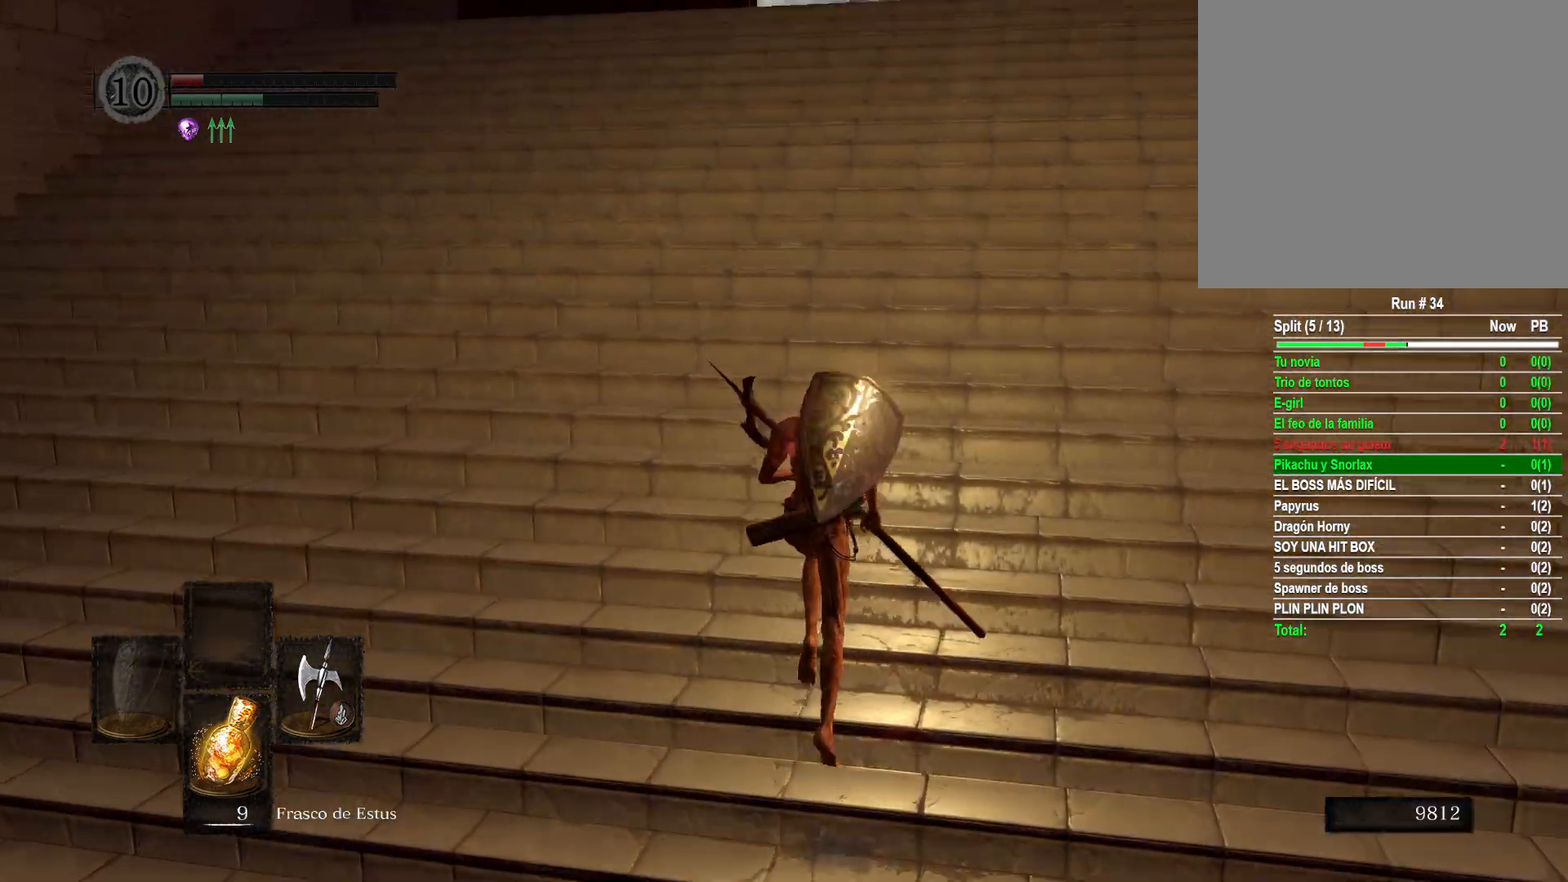
{"buttons": ["B"], "left_stick": "up", "right_stick": "center", "events": []}
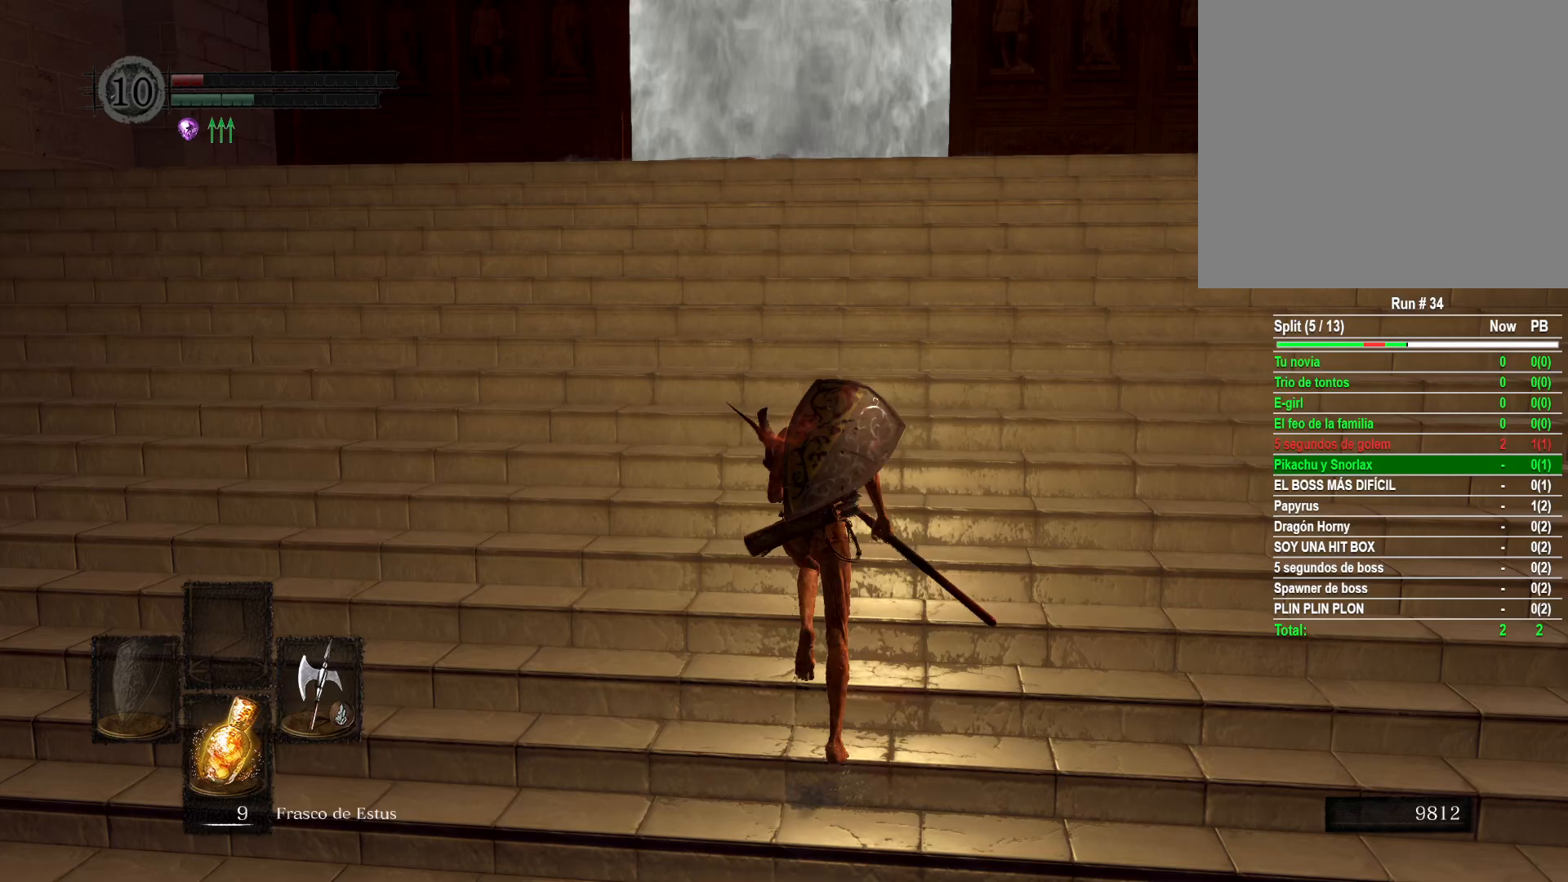
{"buttons": ["B"], "left_stick": "up", "right_stick": "center", "events": []}
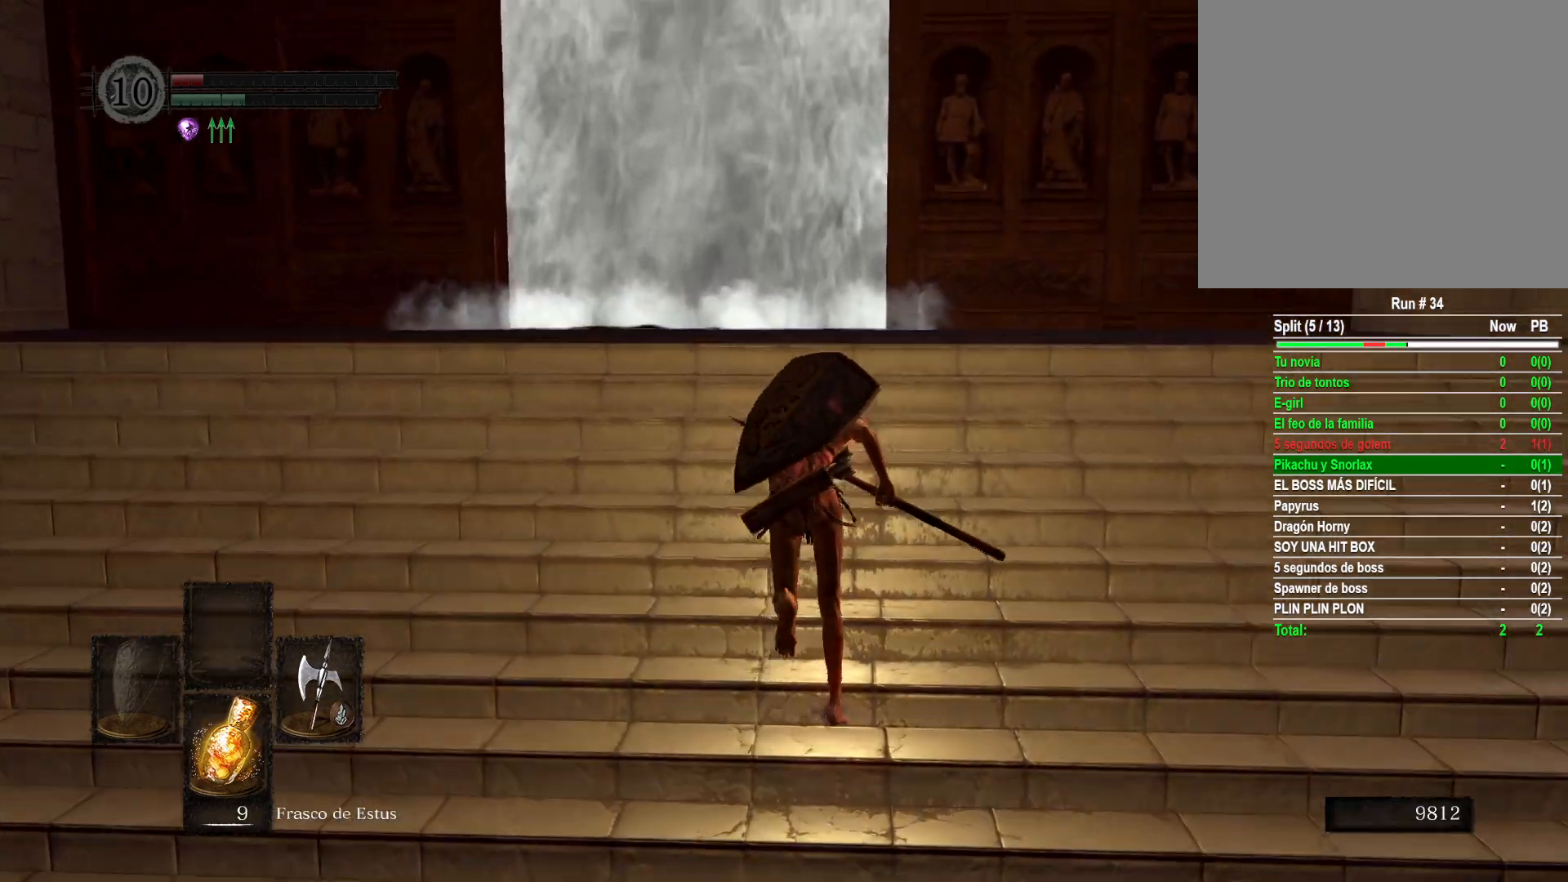
{"buttons": [], "left_stick": "up", "right_stick": "center", "events": [[317, "B", "up"]]}
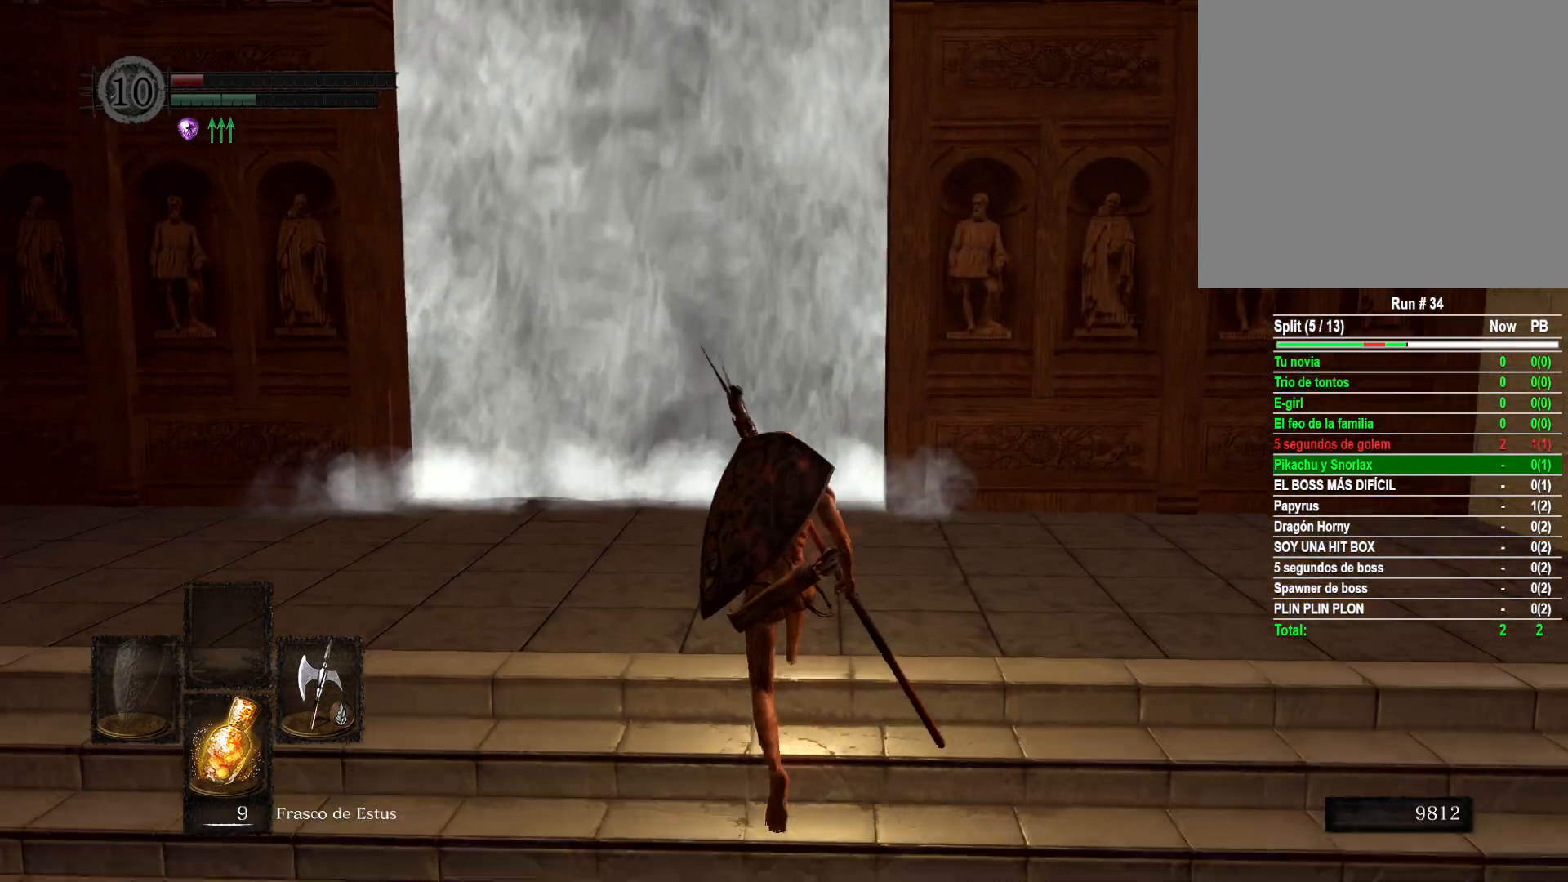
{"buttons": [], "left_stick": "center", "right_stick": "center", "events": [[233, "left_stick", "center"], [367, "DPAD_DOWN", "down"], [467, "DPAD_DOWN", "up"]]}
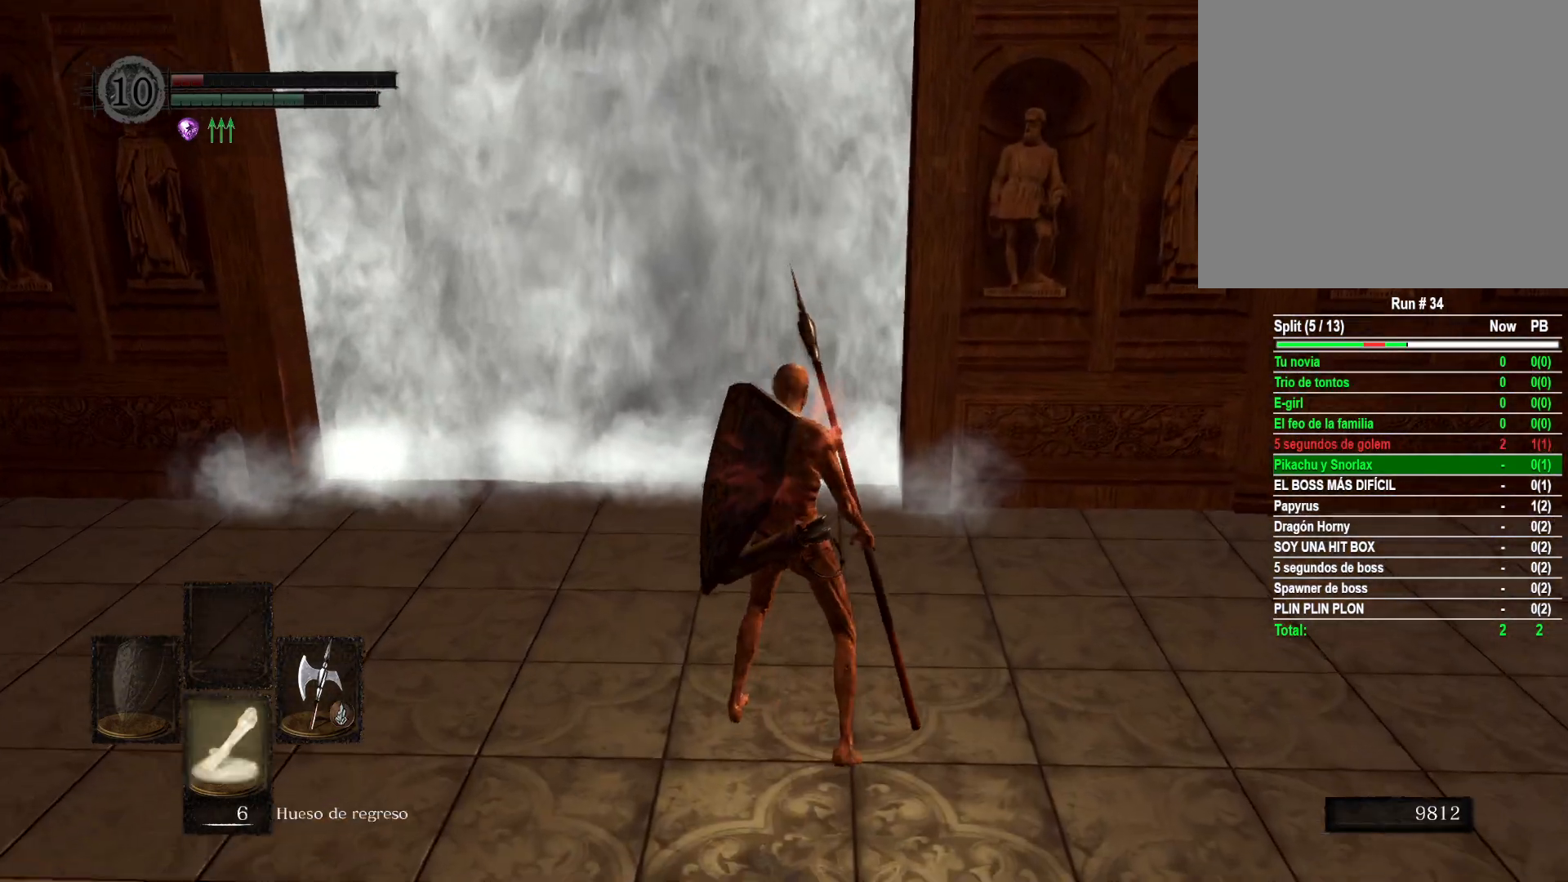
{"buttons": [], "left_stick": "up", "right_stick": "up", "events": [[217, "left_stick", "up"], [433, "right_stick", "up"]]}
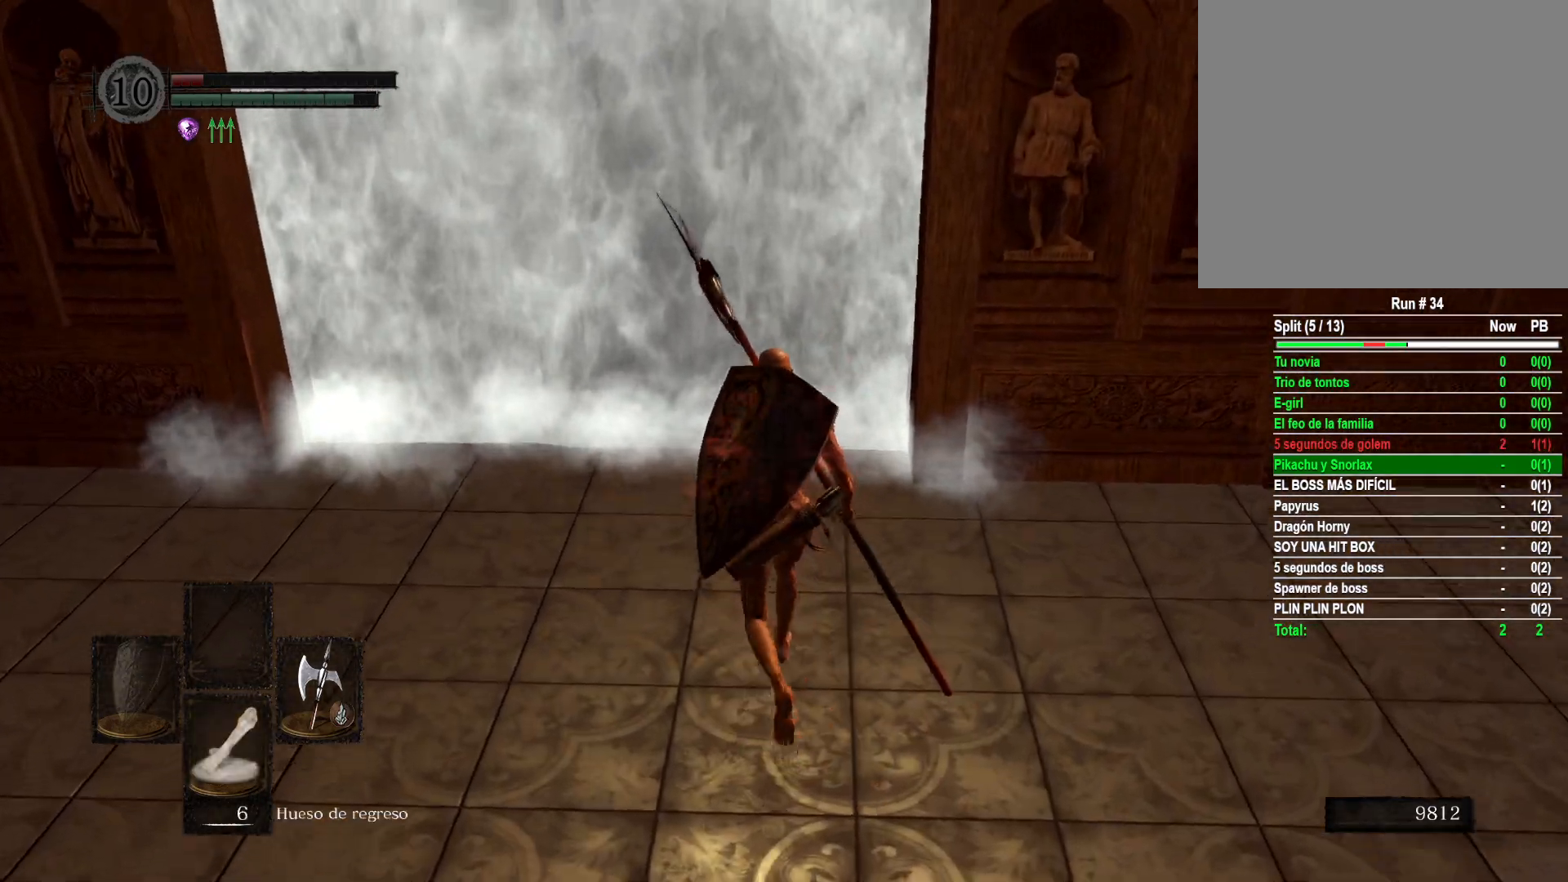
{"buttons": [], "left_stick": "up", "right_stick": "center", "events": [[433, "right_stick", "center"]]}
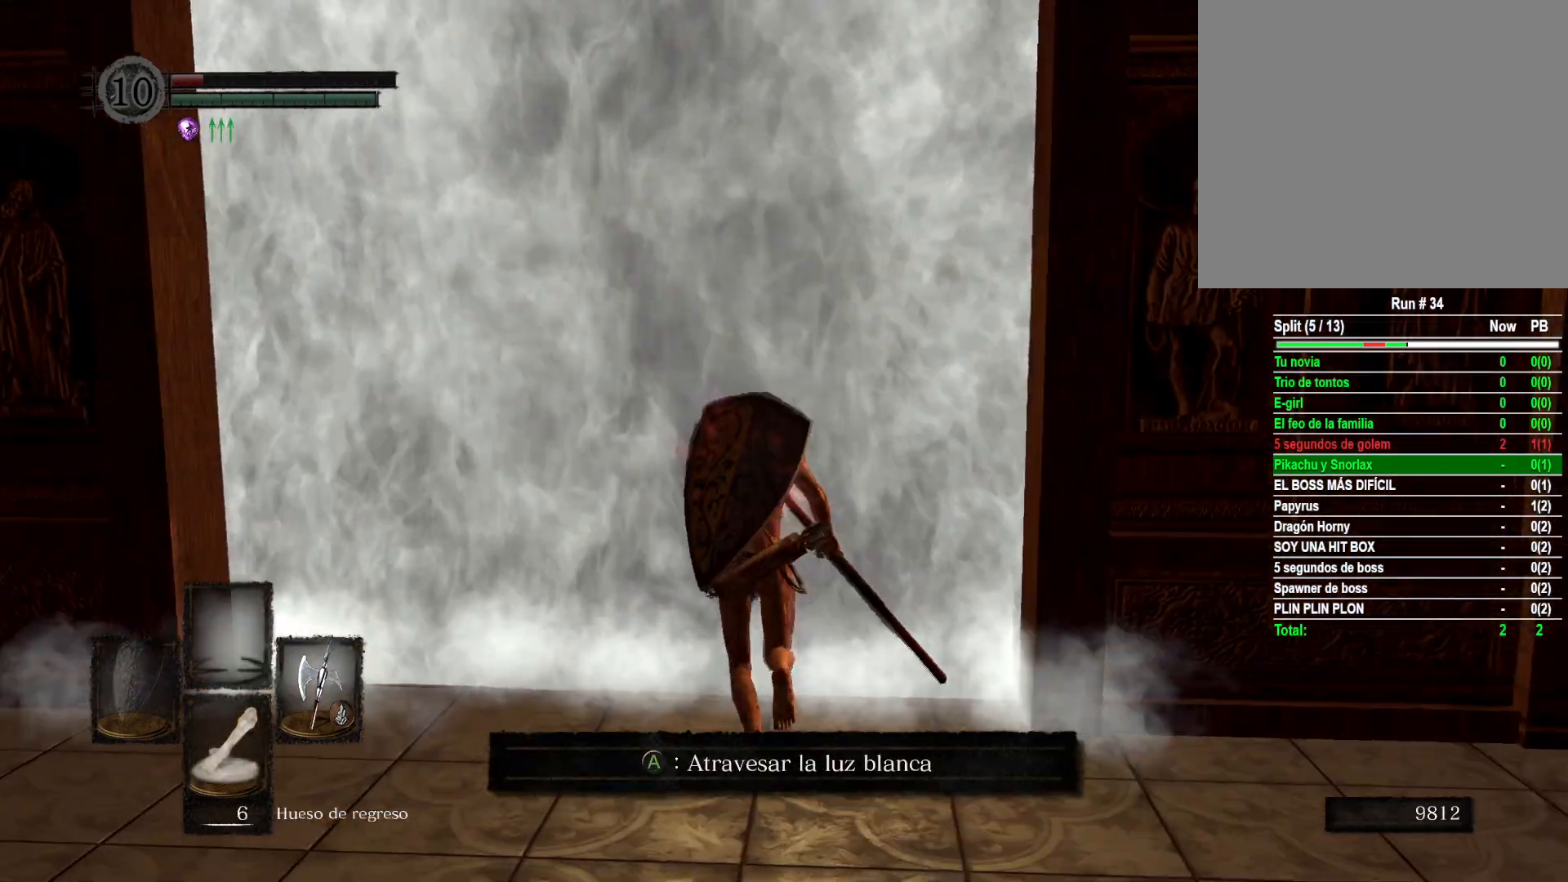
{"buttons": [], "left_stick": "up", "right_stick": "center", "events": [[133, "A", "down"], [200, "A", "up"], [317, "A", "down"], [367, "A", "up"]]}
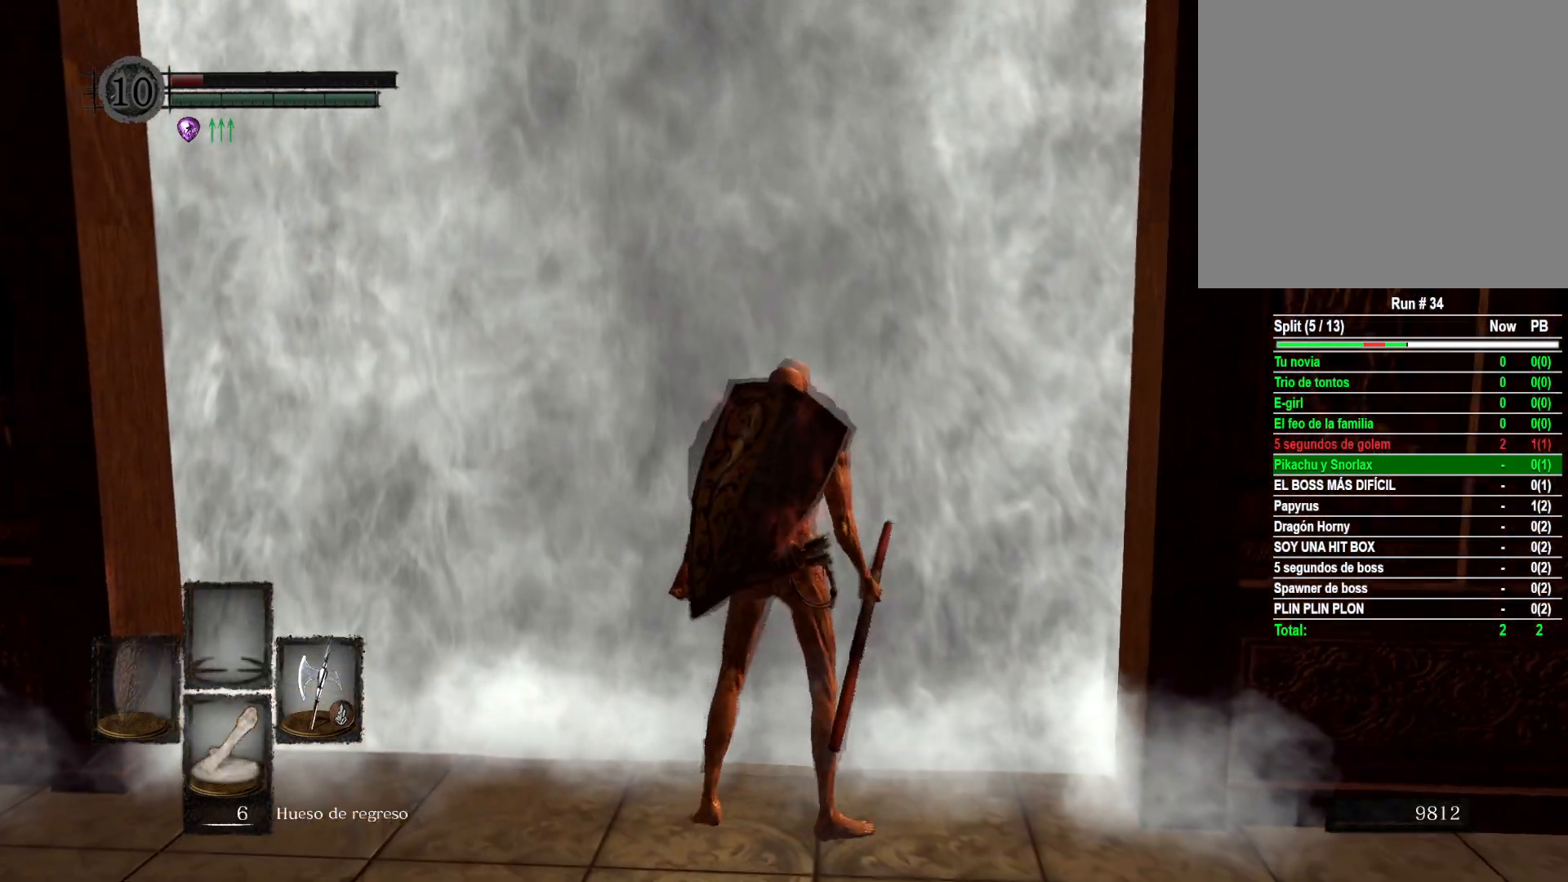
{"buttons": [], "left_stick": "center", "right_stick": "center", "events": [[367, "left_stick", "center"]]}
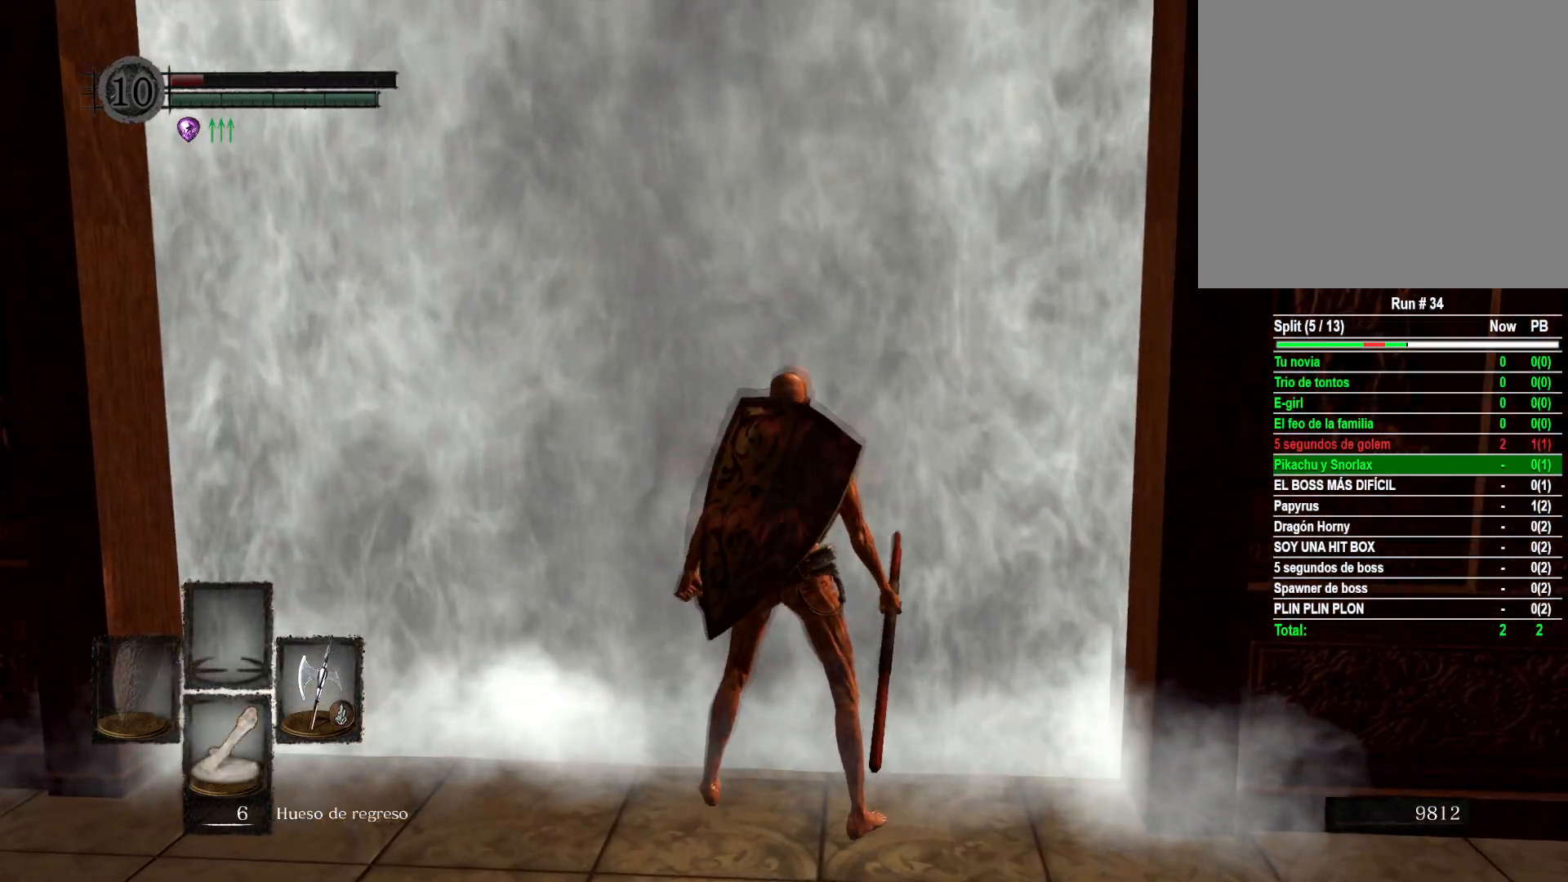
{"buttons": [], "left_stick": "center", "right_stick": "center", "events": []}